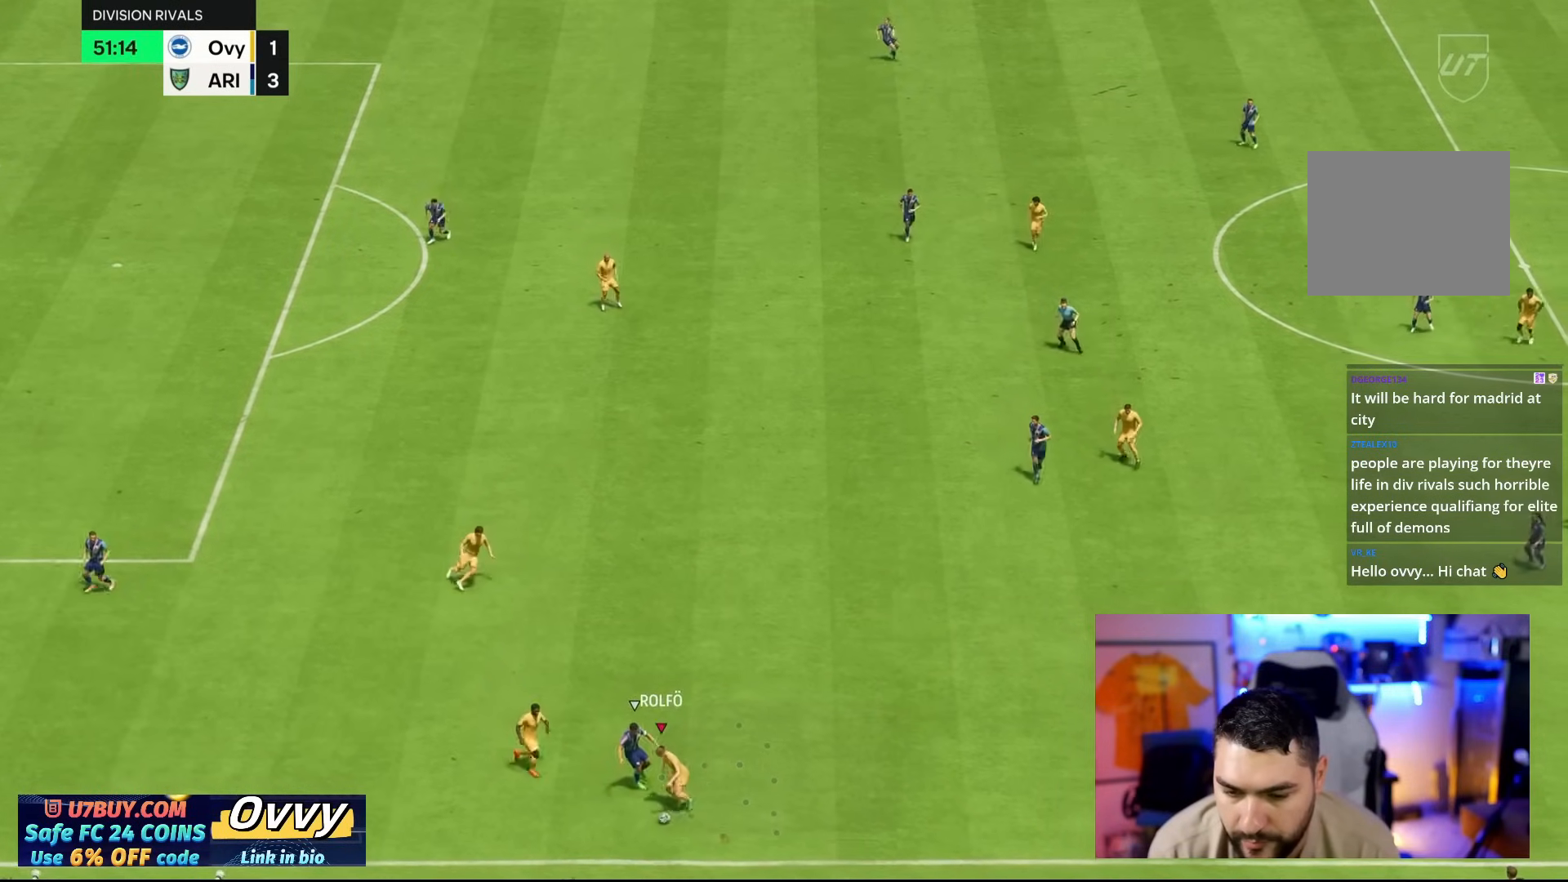
Gameplay with a controller (PlayStation layout); each line is a JSON object with the inputs held at the frame after it. "events" lists button and stick changes between this image and that frame as [ms after this image, input, new state], when the widget could be followed in between. Not read: L2 L3 R2 R3.
{"buttons": [], "left_stick": "left", "right_stick": "center", "events": [[150, "left_stick", "left"], [200, "CROSS", "up"]]}
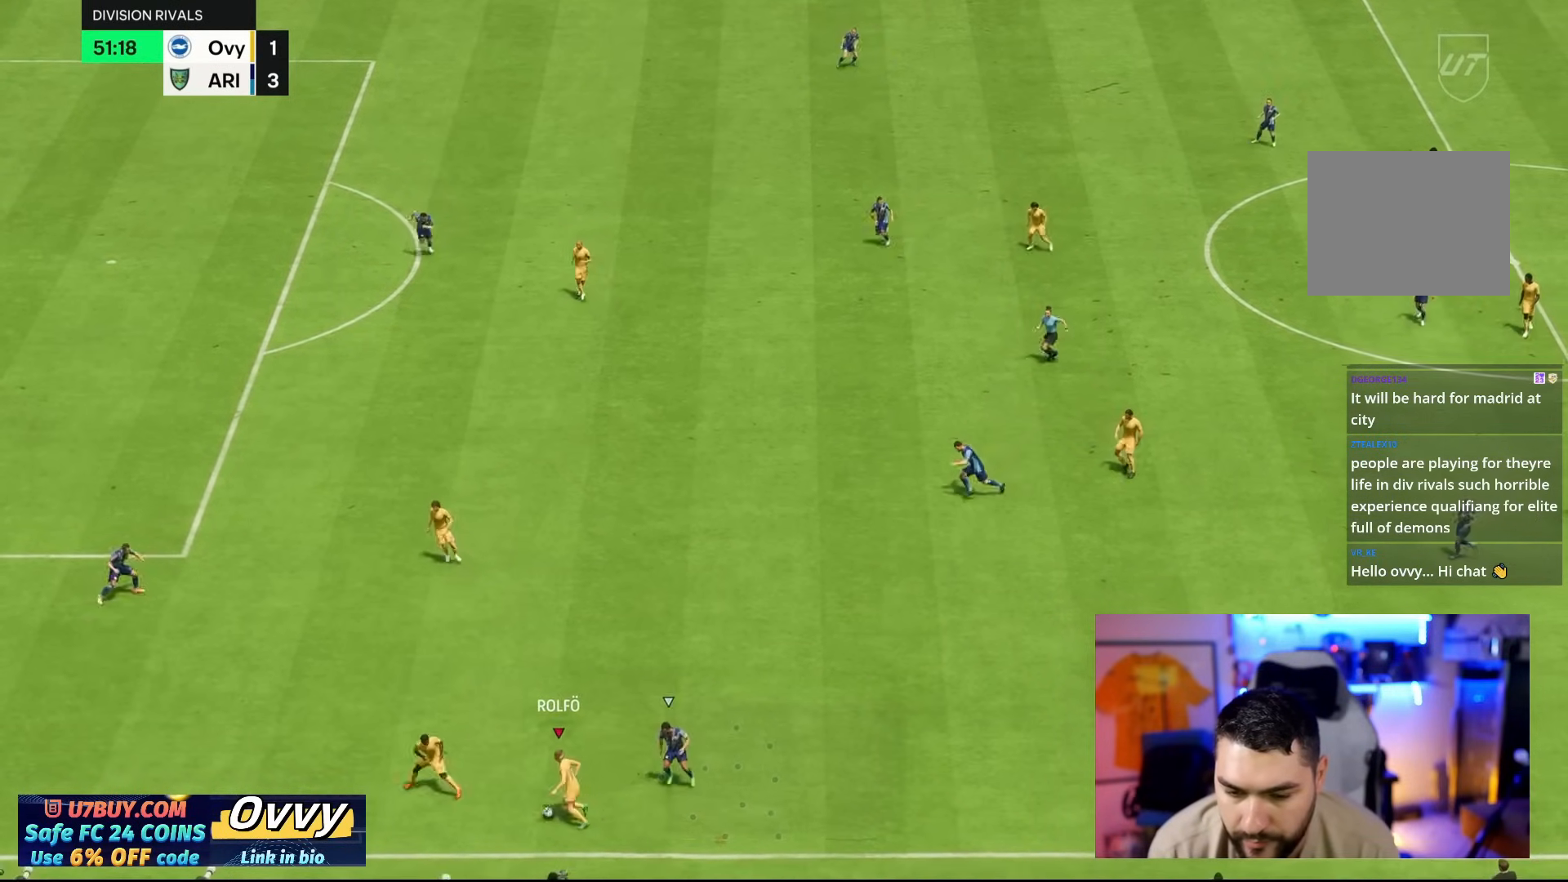
{"buttons": [], "left_stick": "up-left", "right_stick": "center", "events": [[67, "CROSS", "down"], [67, "left_stick", "up-left"], [167, "left_stick", "up"], [200, "CROSS", "up"], [467, "left_stick", "up-left"]]}
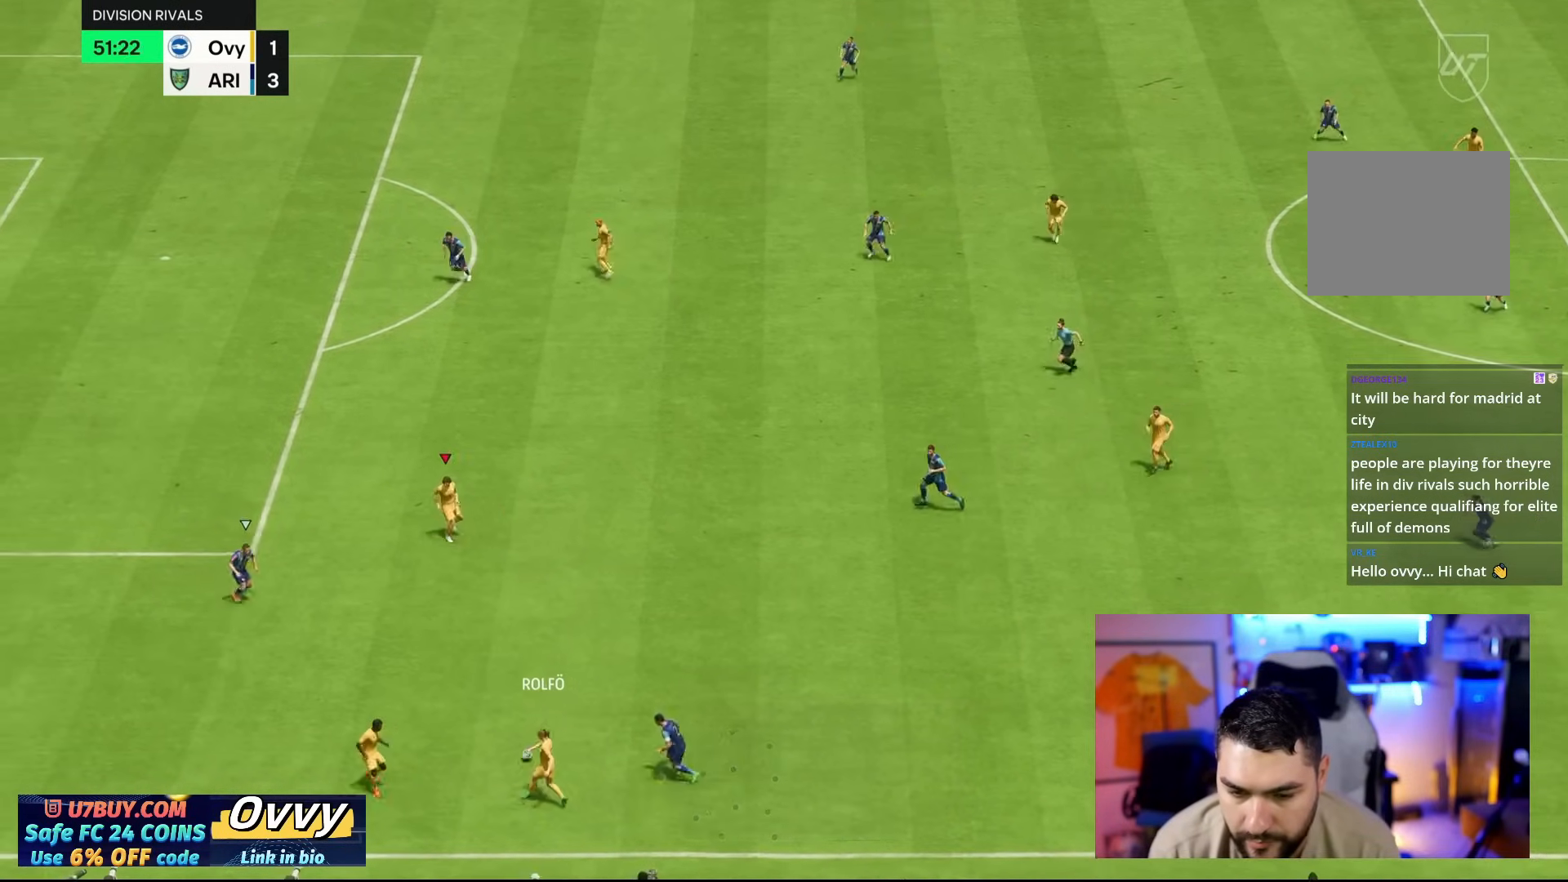
{"buttons": [], "left_stick": "up-left", "right_stick": "center", "events": [[83, "left_stick", "center"], [267, "left_stick", "up-left"]]}
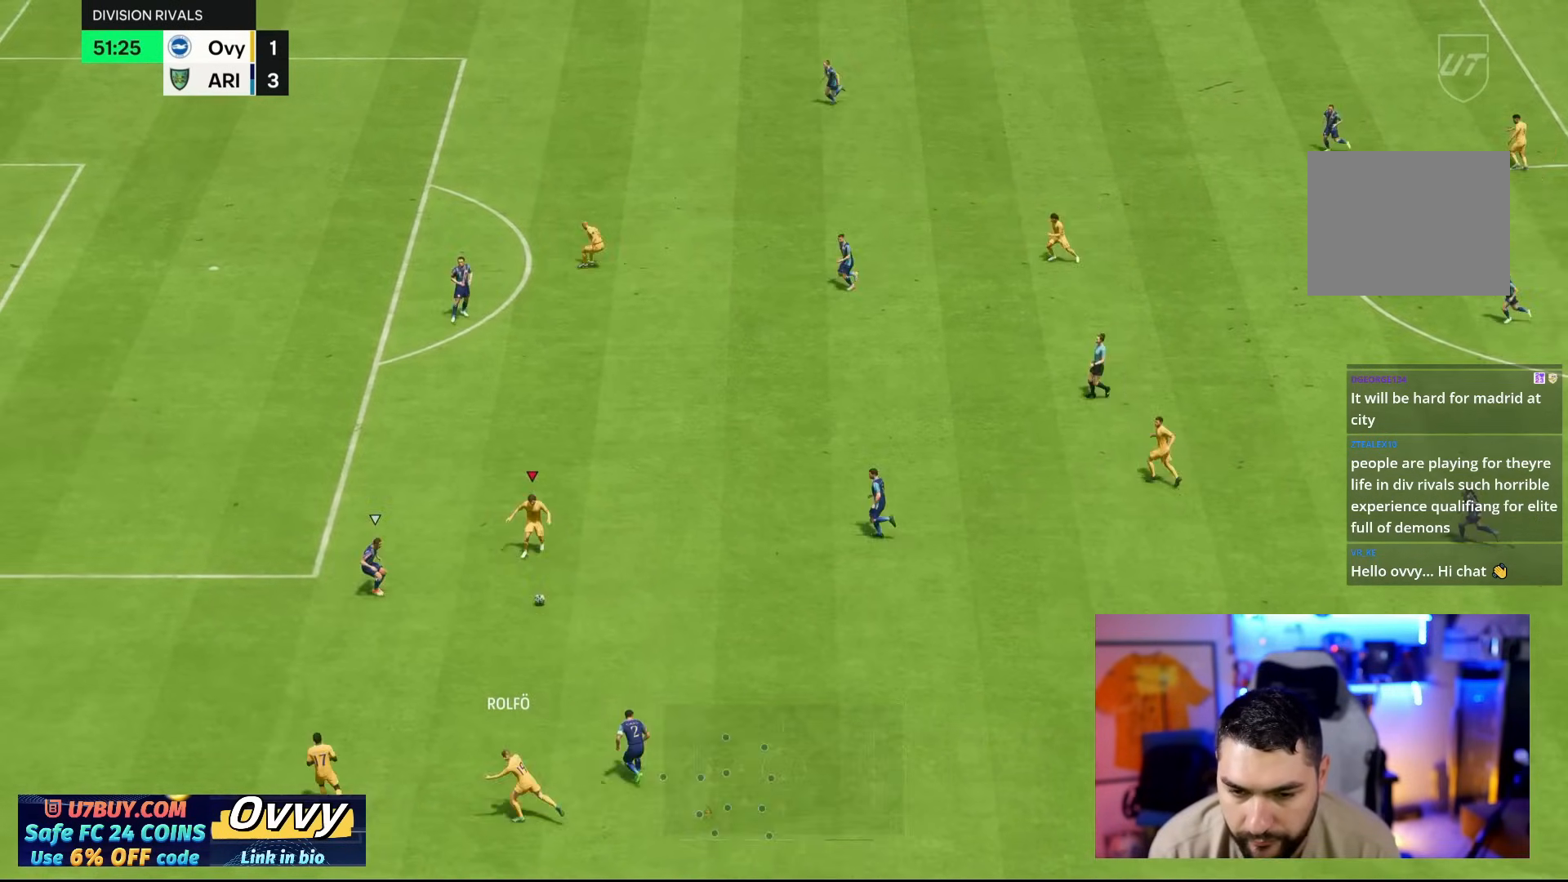
{"buttons": [], "left_stick": "up", "right_stick": "left", "events": [[133, "left_stick", "up"], [400, "right_stick", "up"], [500, "right_stick", "left"]]}
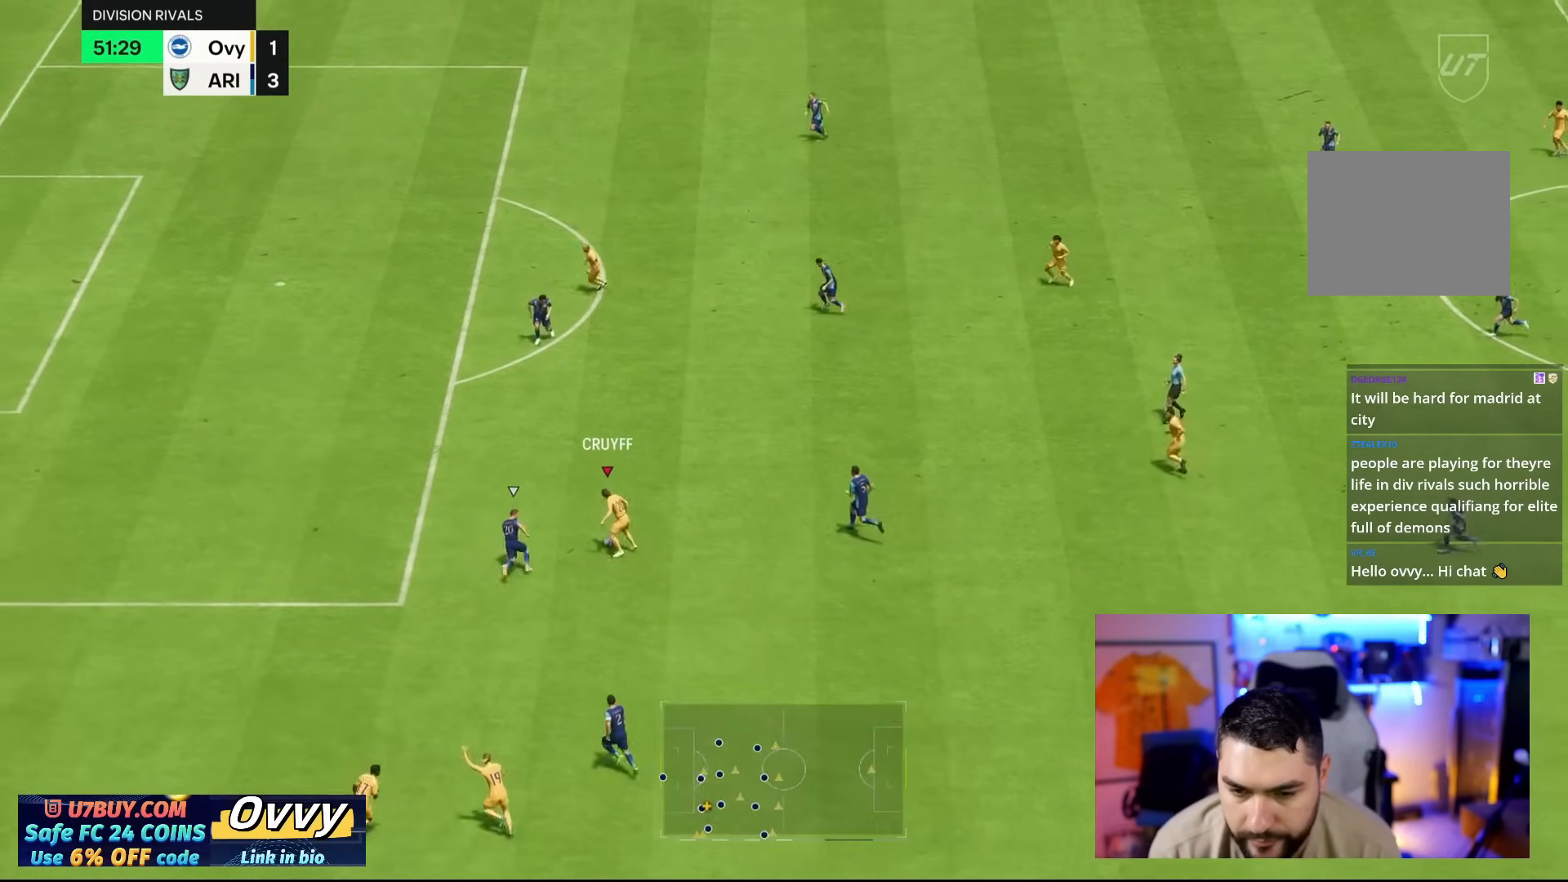
{"buttons": [], "left_stick": "up", "right_stick": "center", "events": [[67, "right_stick", "center"]]}
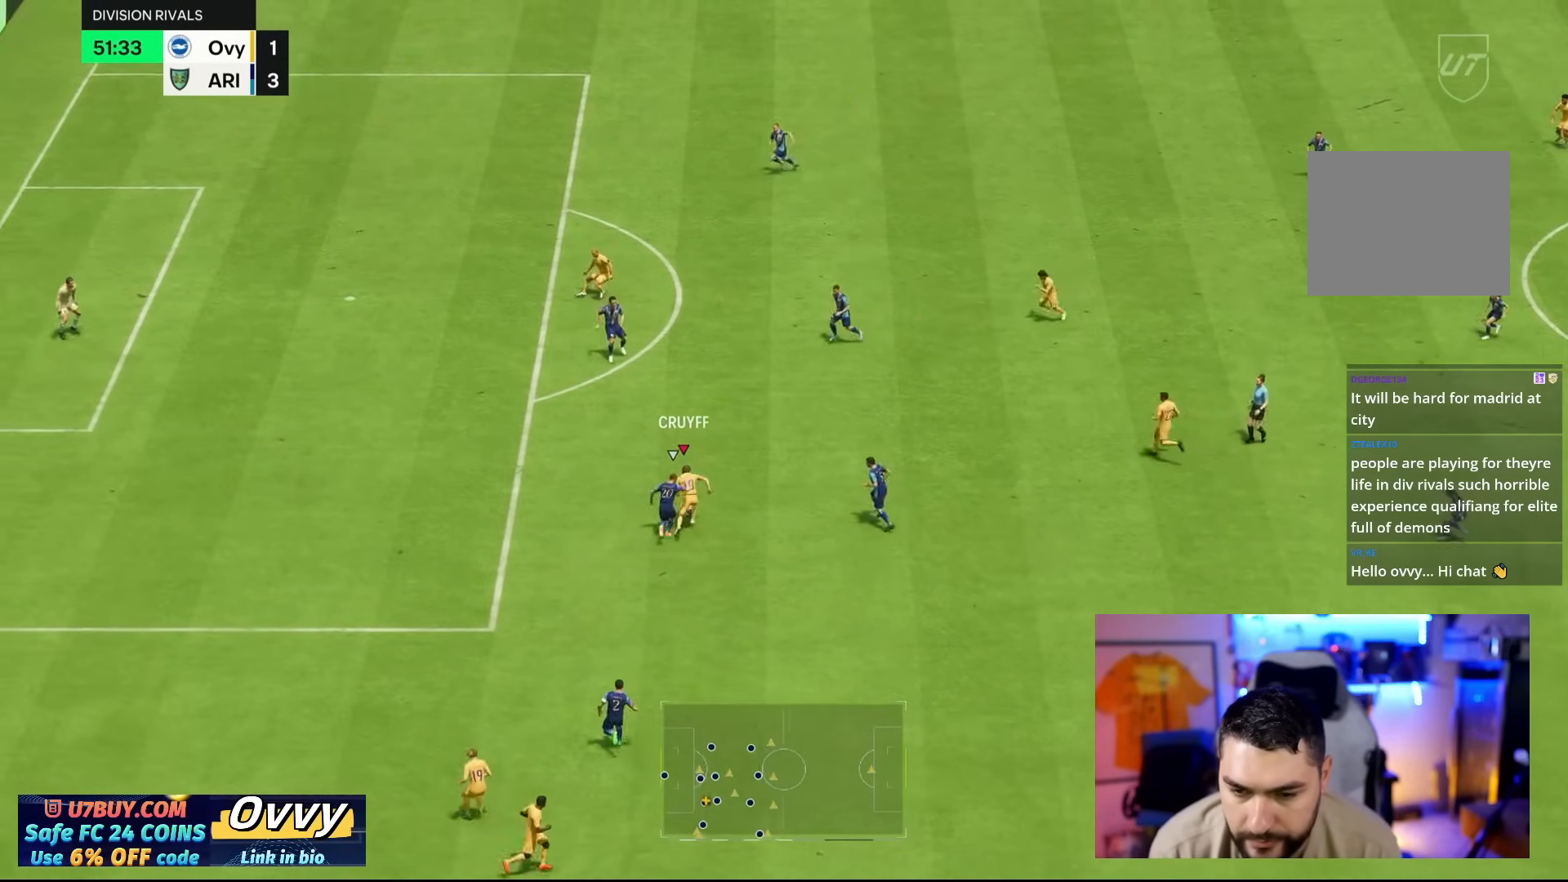
{"buttons": [], "left_stick": "center", "right_stick": "left", "events": [[217, "left_stick", "center"], [250, "right_stick", "down-left"], [467, "right_stick", "left"]]}
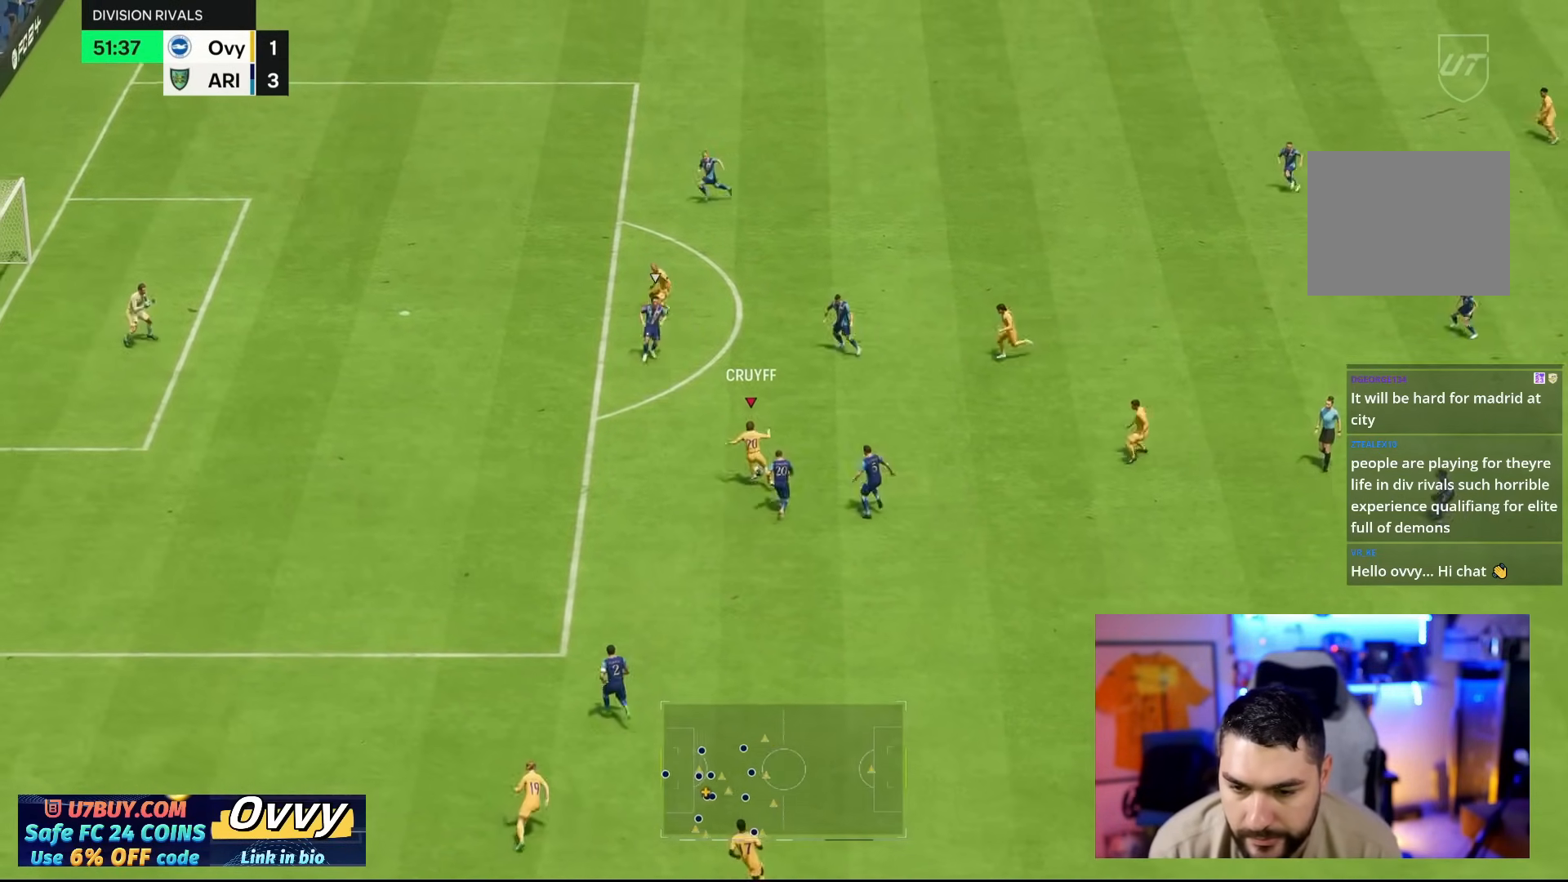
{"buttons": [], "left_stick": "left", "right_stick": "center", "events": [[133, "left_stick", "left"], [167, "right_stick", "center"]]}
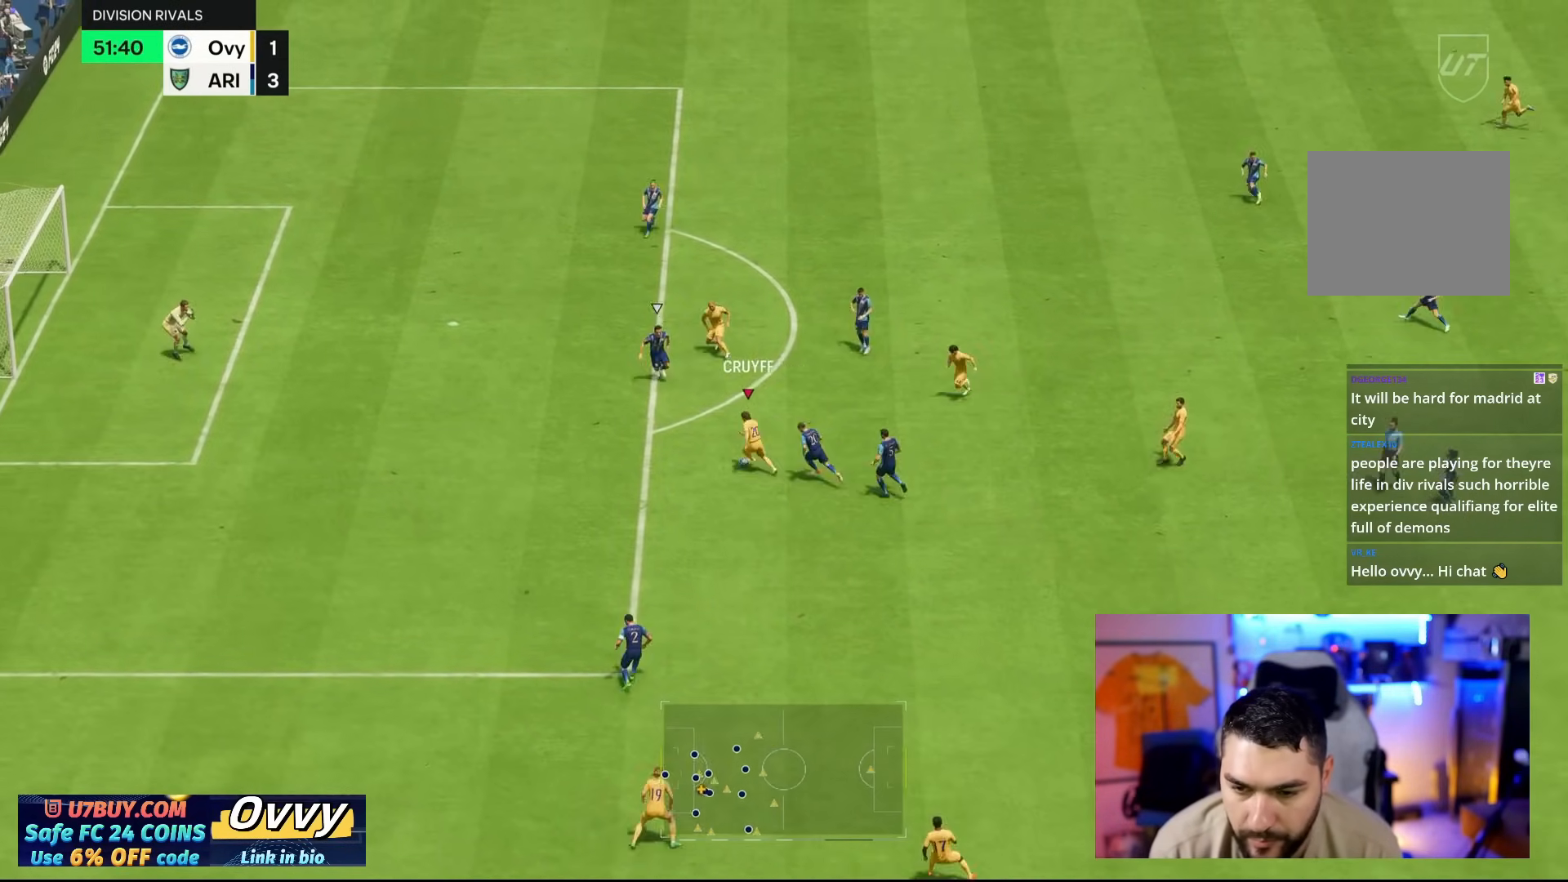
{"buttons": [], "left_stick": "left", "right_stick": "center", "events": [[117, "right_stick", "left"], [183, "right_stick", "up"], [267, "right_stick", "center"]]}
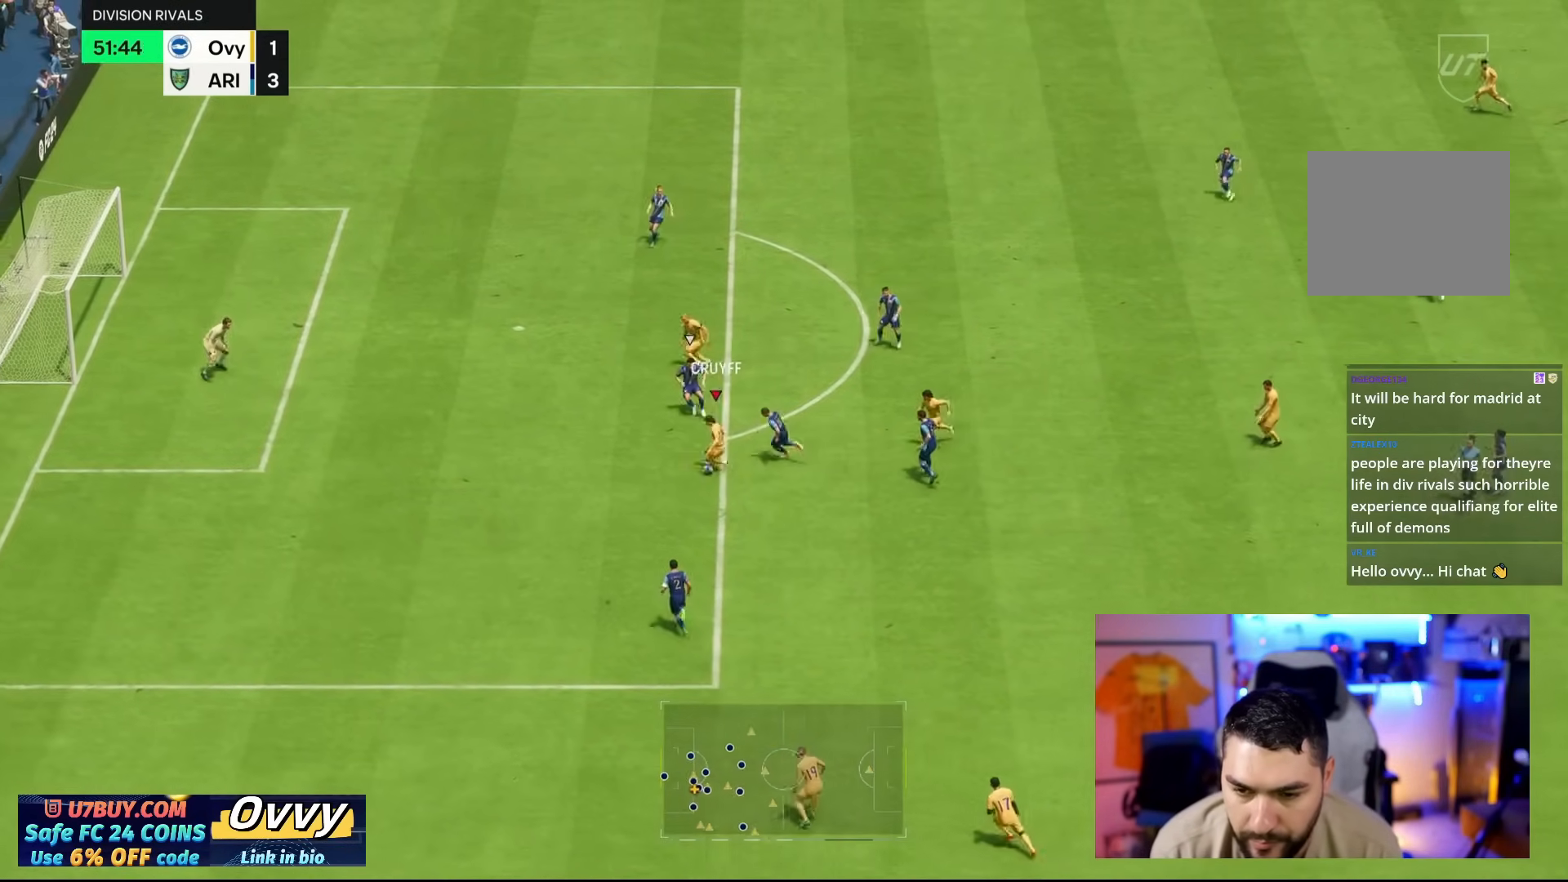
{"buttons": ["CIRCLE"], "left_stick": "up-left", "right_stick": "center", "events": [[317, "left_stick", "up-left"], [383, "CIRCLE", "down"]]}
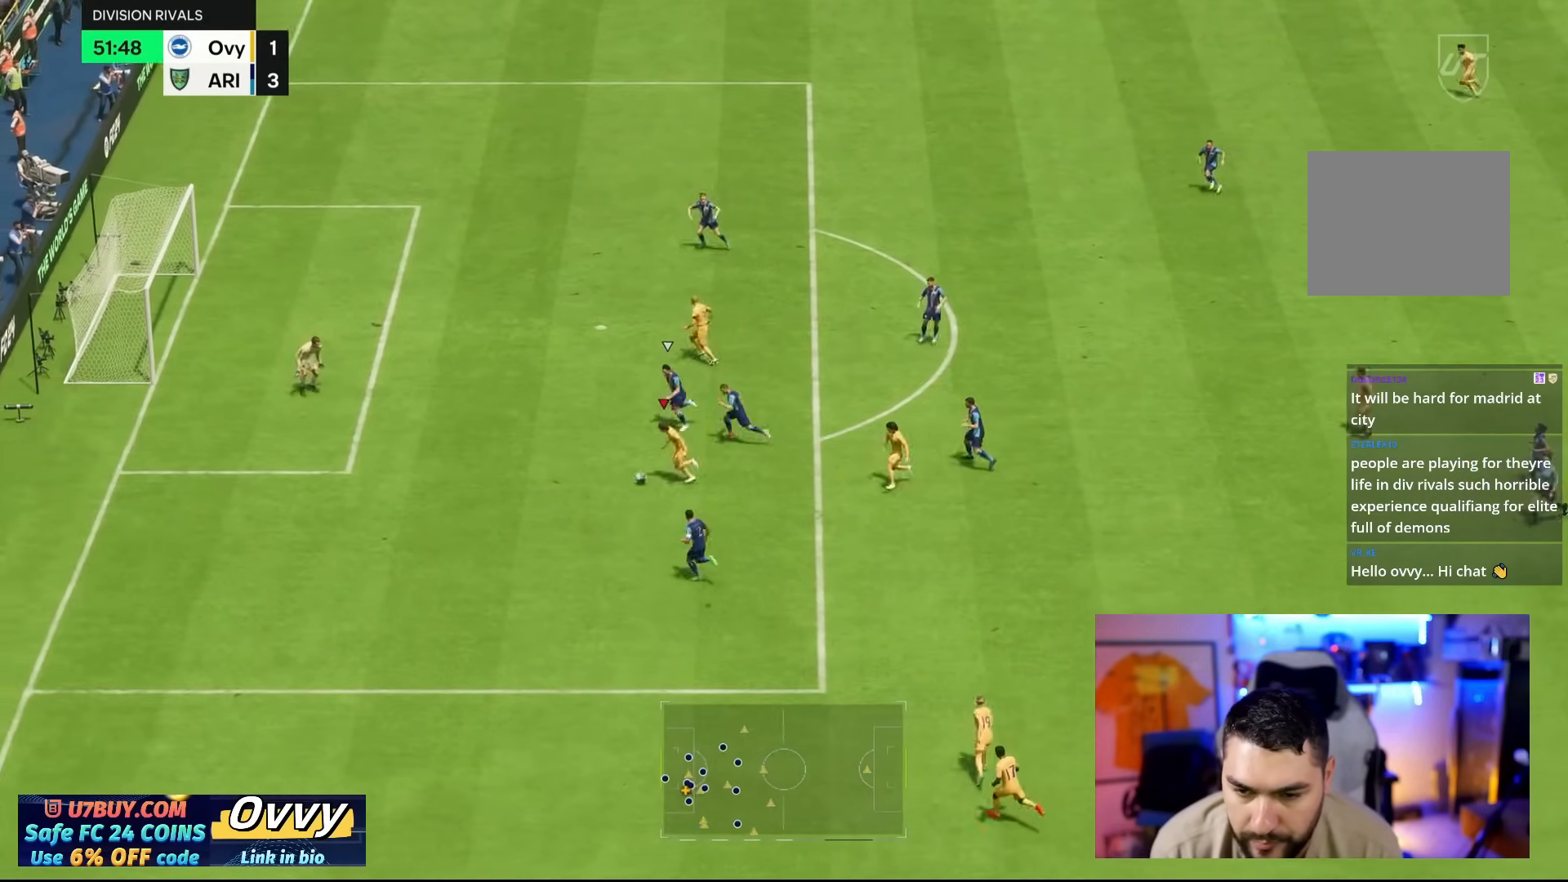
{"buttons": [], "left_stick": "up-left", "right_stick": "center", "events": [[100, "CIRCLE", "up"], [400, "CIRCLE", "down"], [433, "CIRCLE", "up"]]}
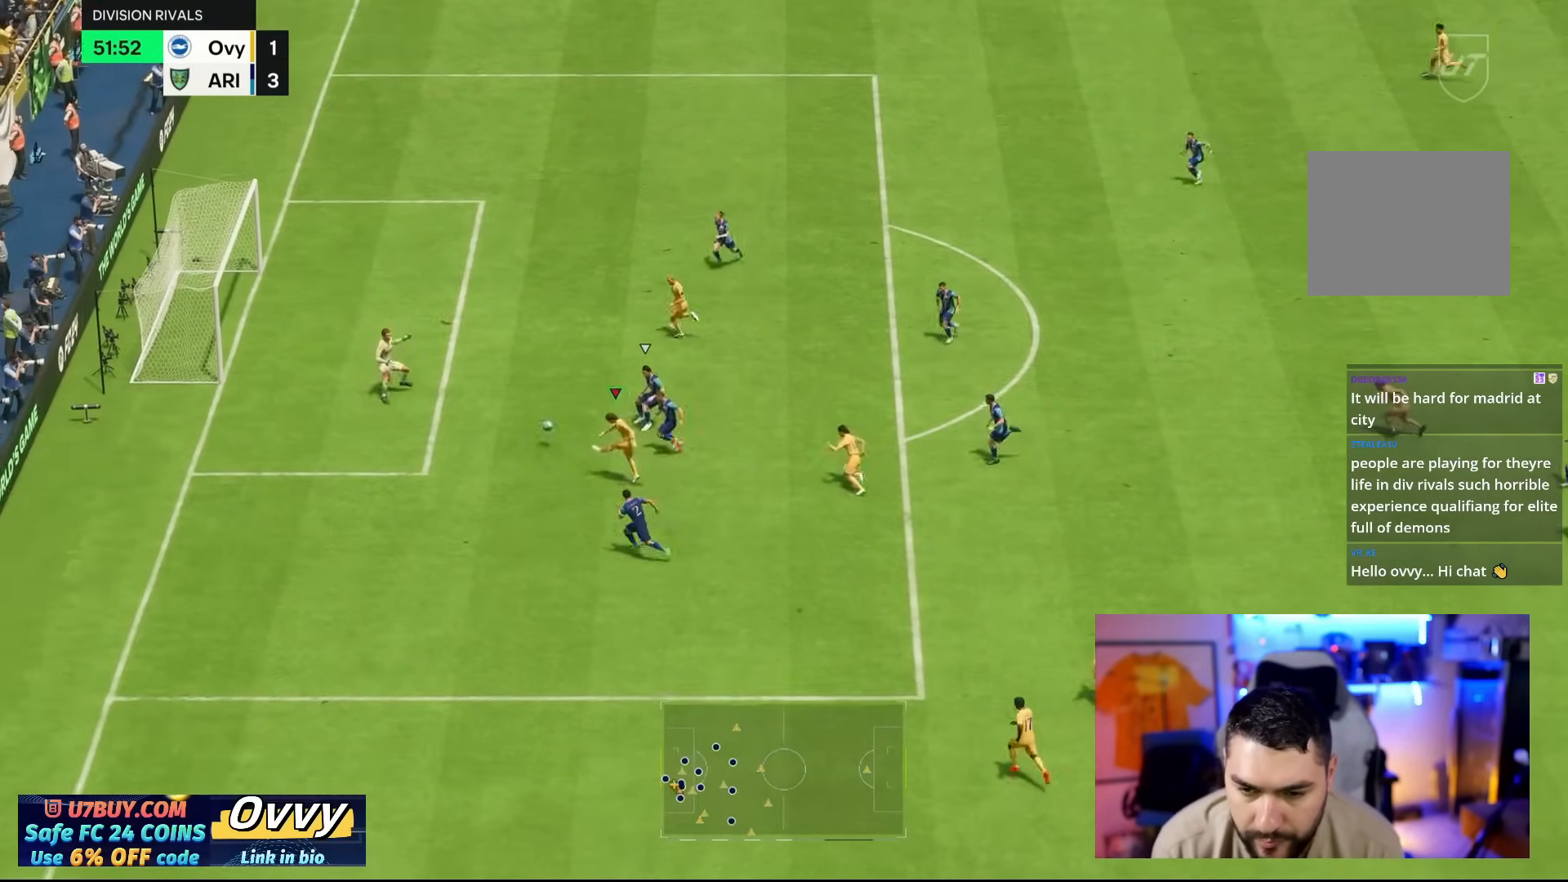
{"buttons": [], "left_stick": "up-left", "right_stick": "center", "events": []}
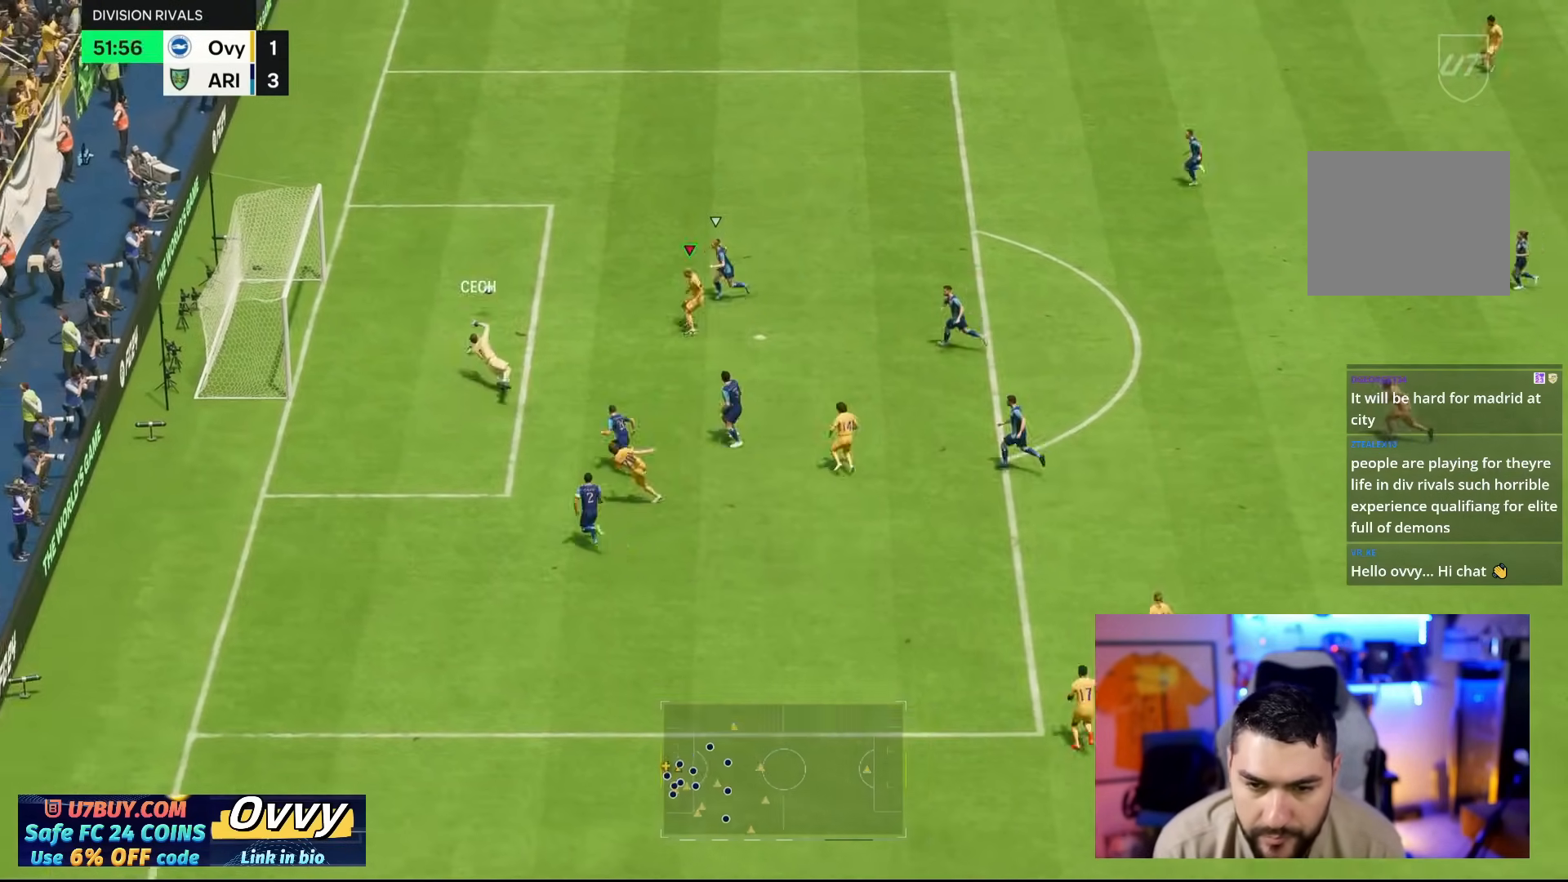
{"buttons": [], "left_stick": "up-left", "right_stick": "center", "events": []}
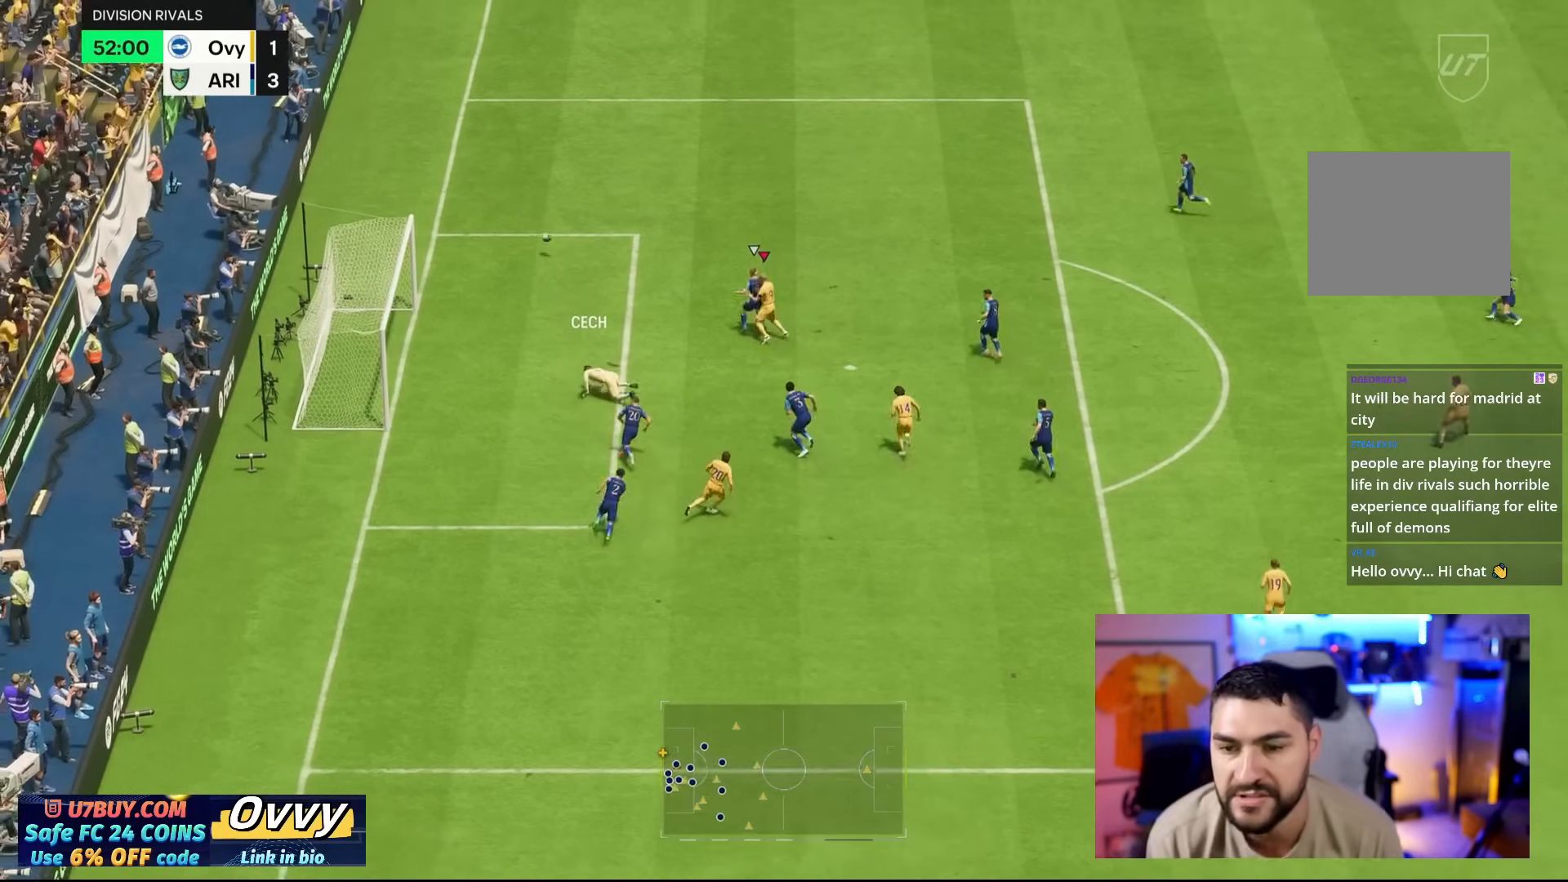
{"buttons": [], "left_stick": "up-left", "right_stick": "center", "events": []}
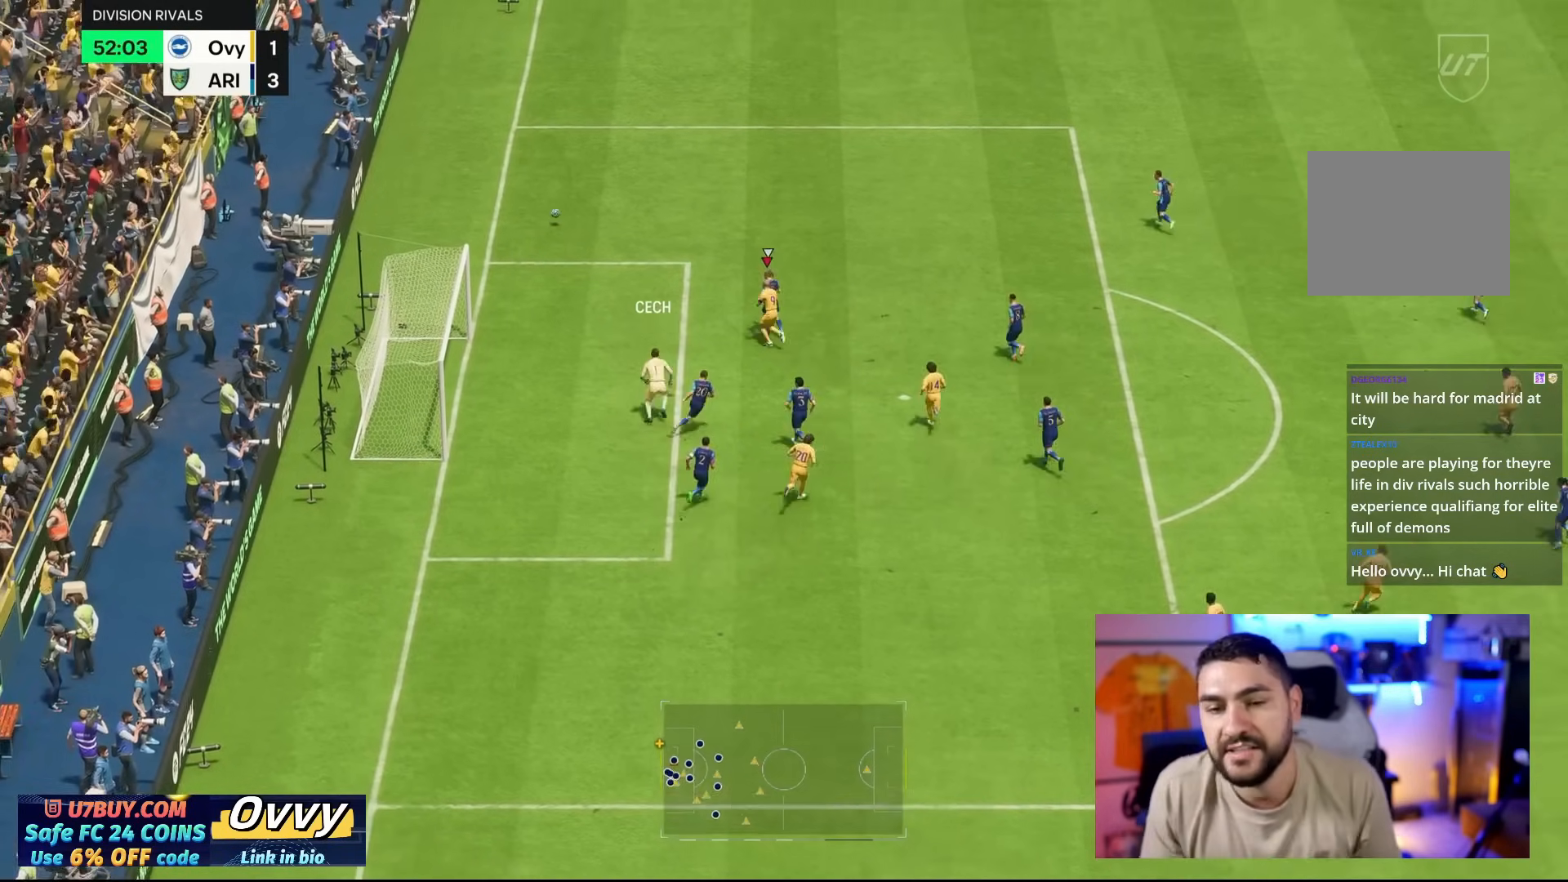
{"buttons": [], "left_stick": "center", "right_stick": "center", "events": [[150, "left_stick", "center"]]}
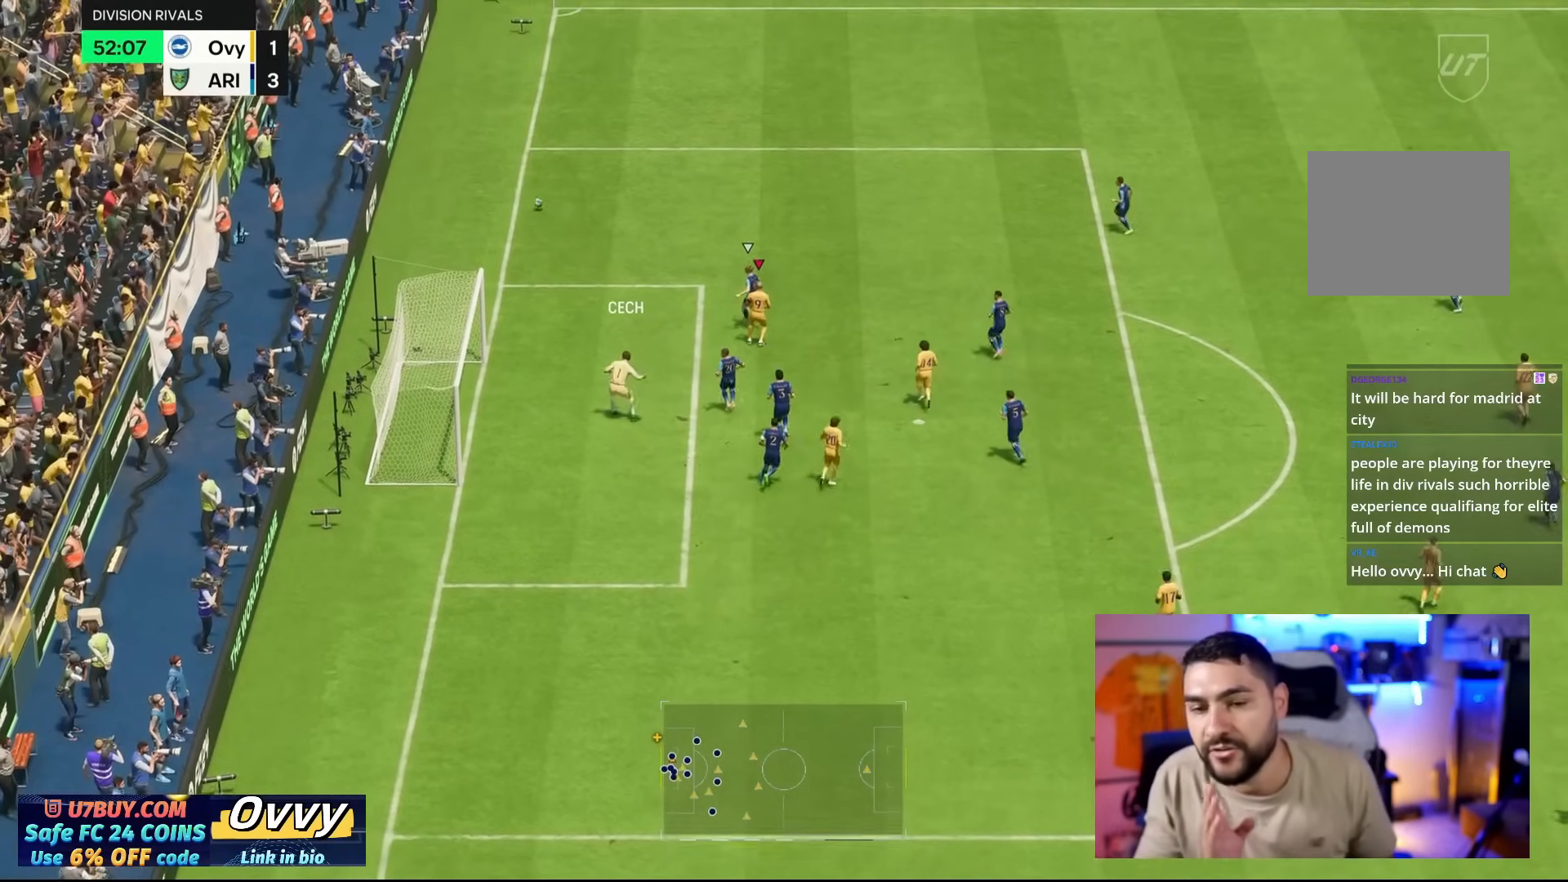
{"buttons": [], "left_stick": "center", "right_stick": "center", "events": []}
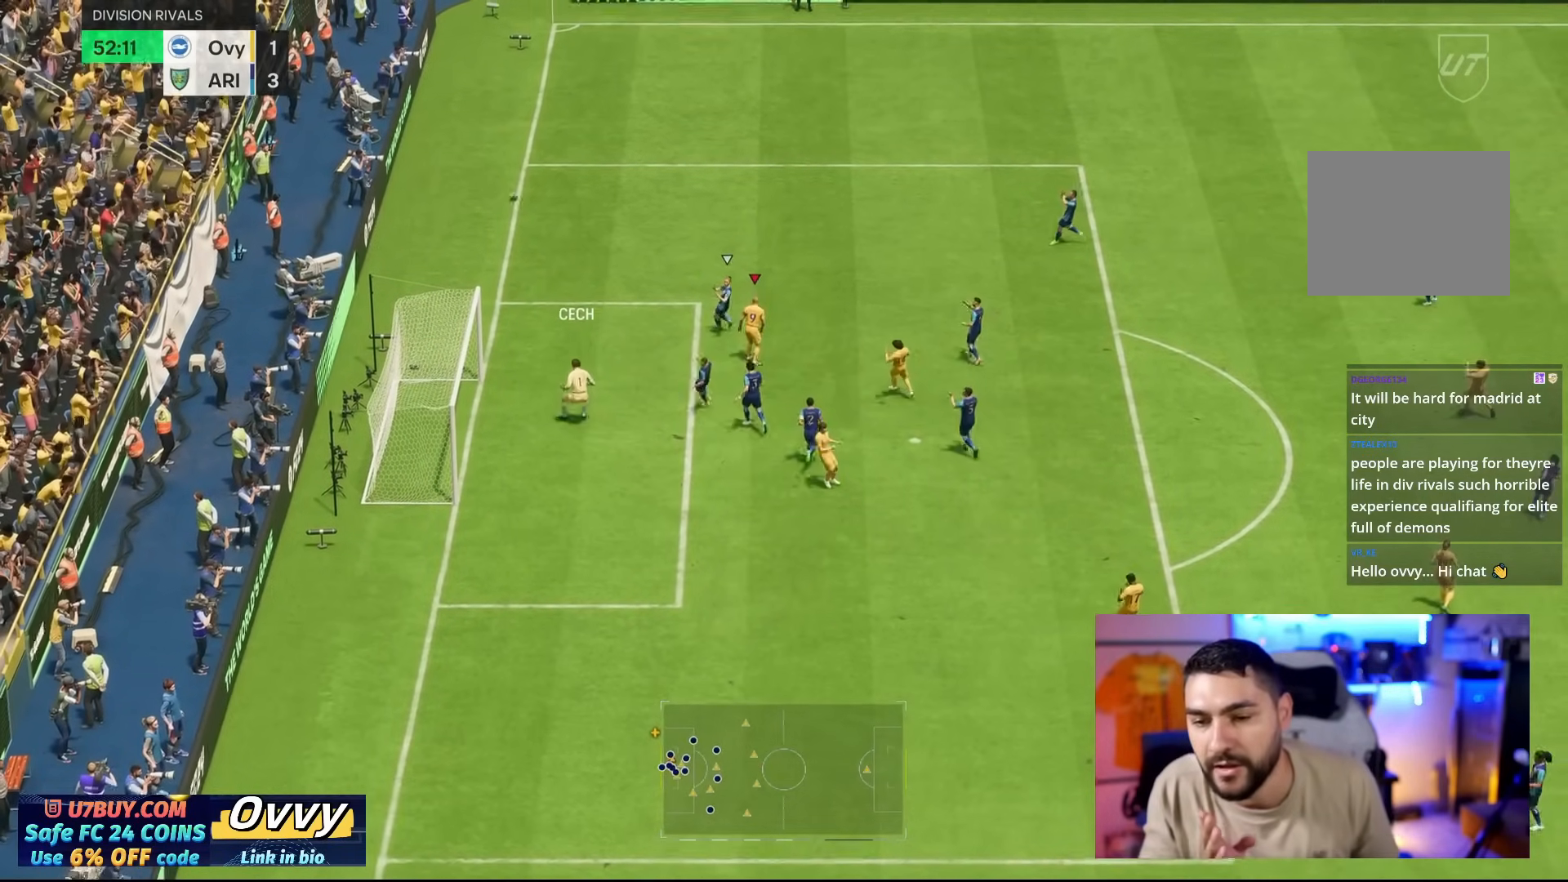
{"buttons": [], "left_stick": "center", "right_stick": "center", "events": []}
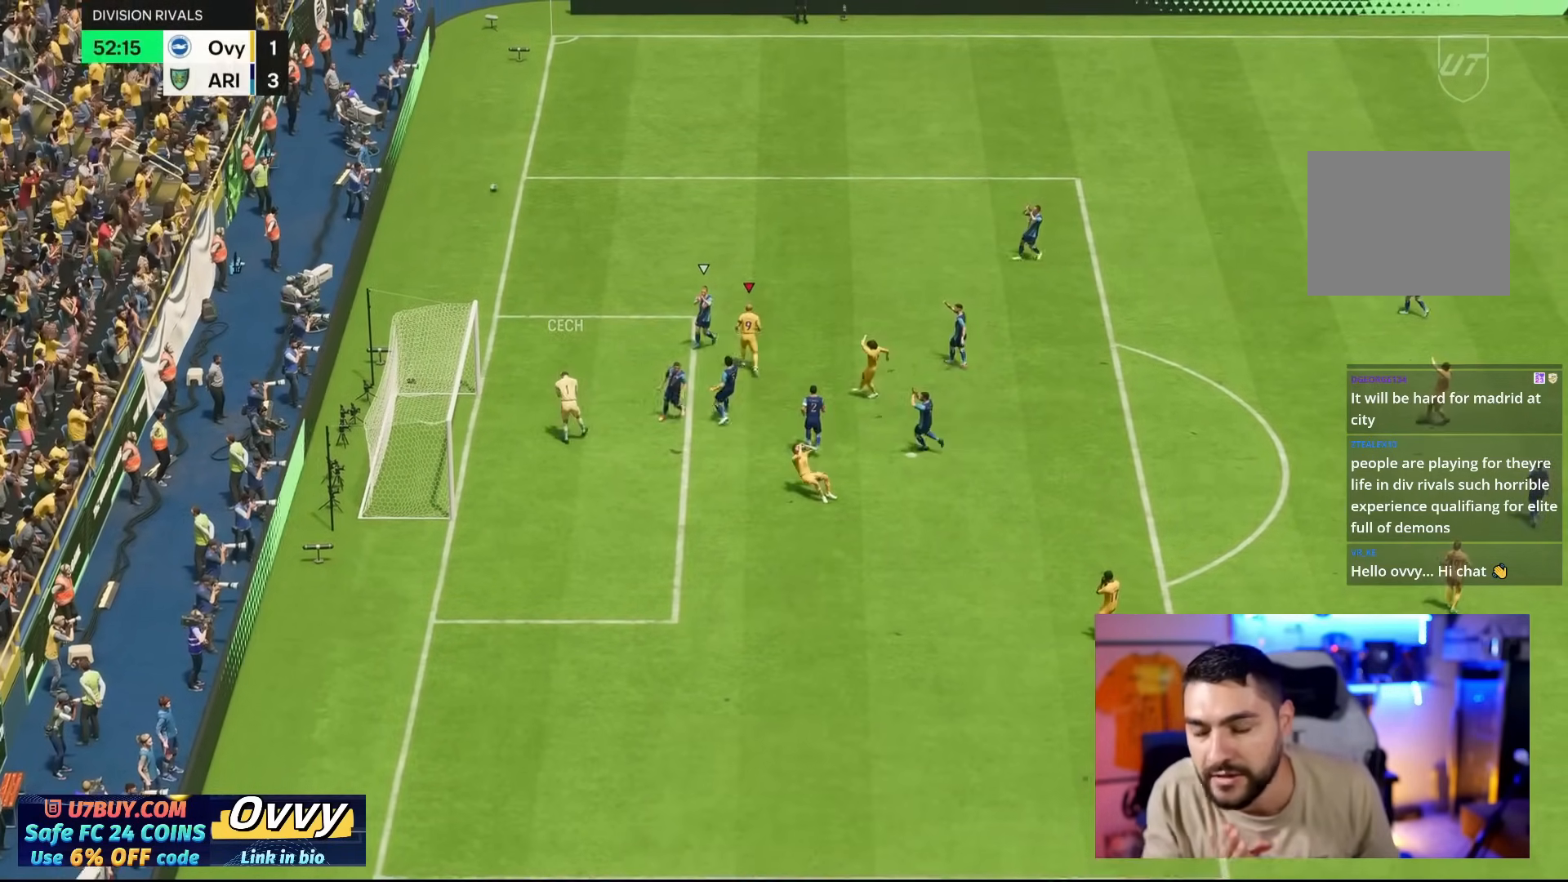
{"buttons": [], "left_stick": "center", "right_stick": "center", "events": []}
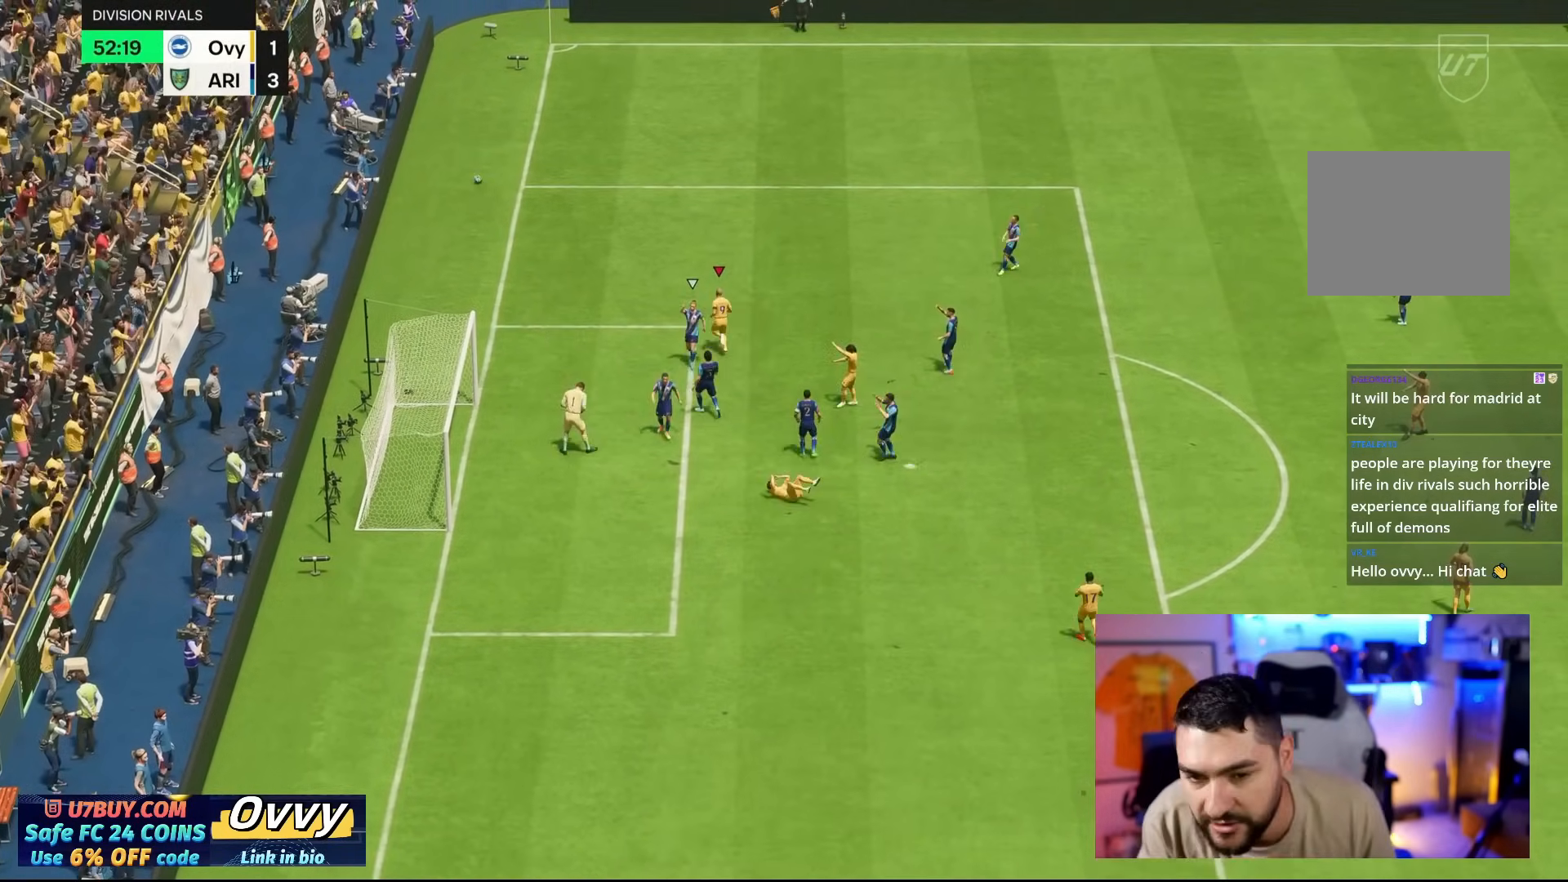
{"buttons": [], "left_stick": "center", "right_stick": "center", "events": []}
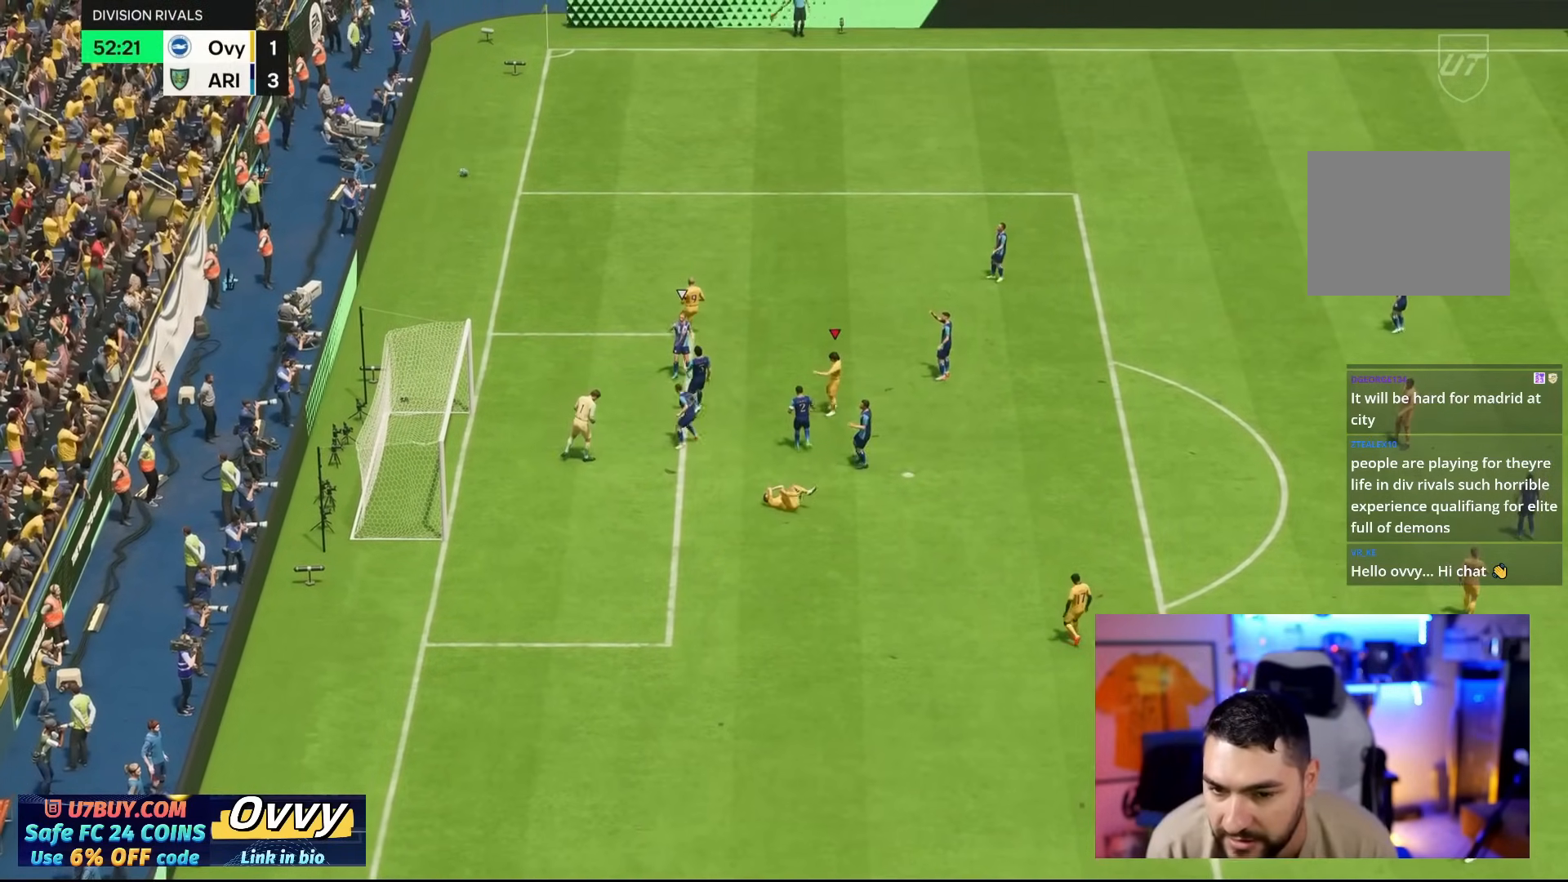
{"buttons": [], "left_stick": "center", "right_stick": "center", "events": []}
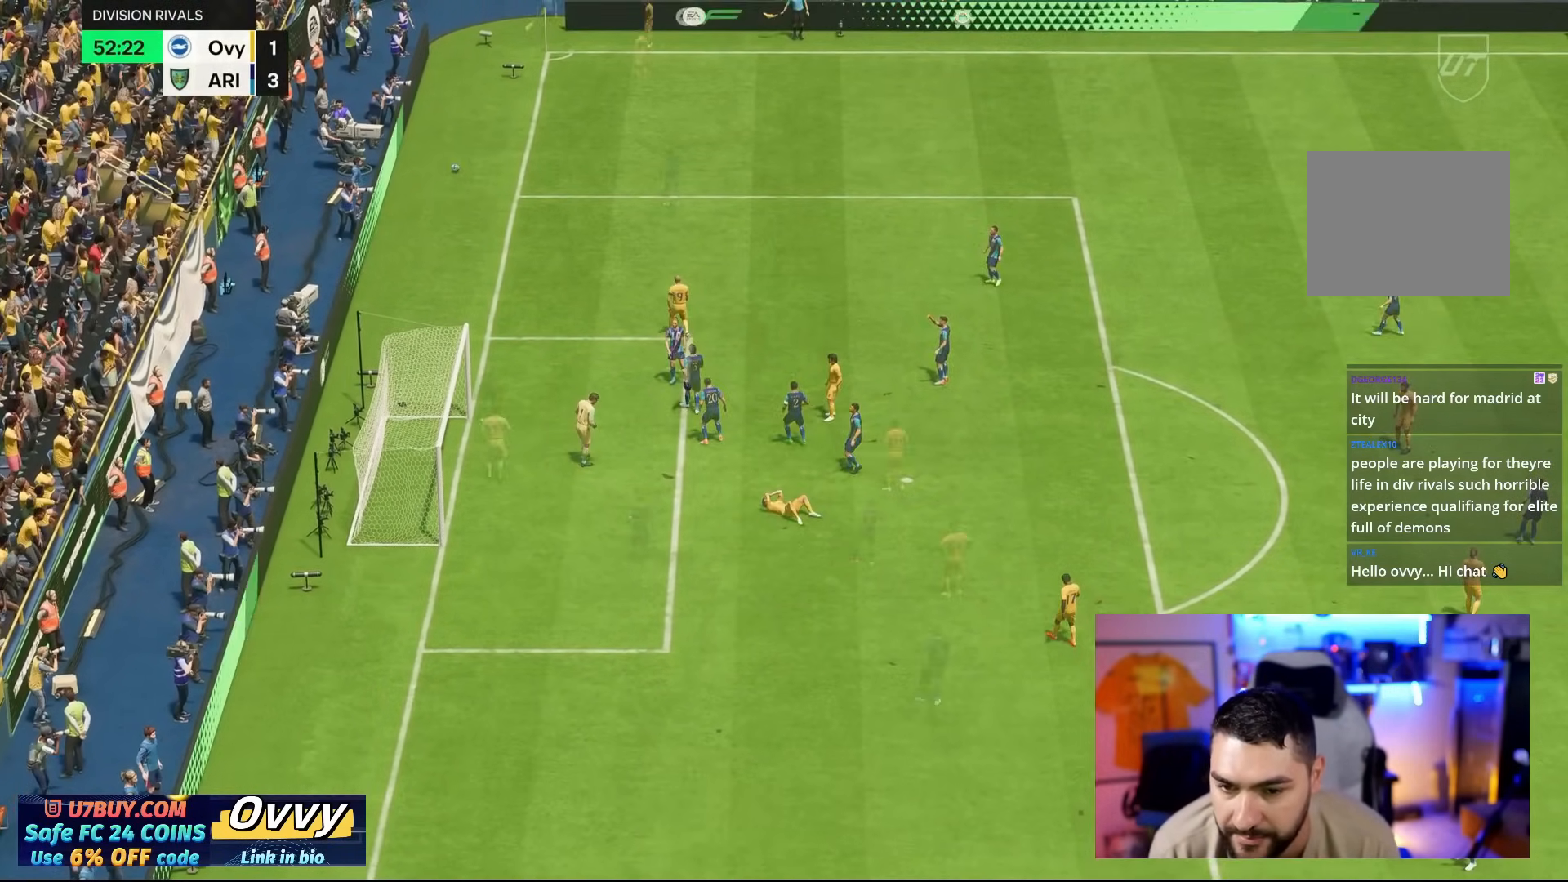
{"buttons": [], "left_stick": "down-left", "right_stick": "center", "events": [[317, "left_stick", "down"], [483, "left_stick", "down-left"]]}
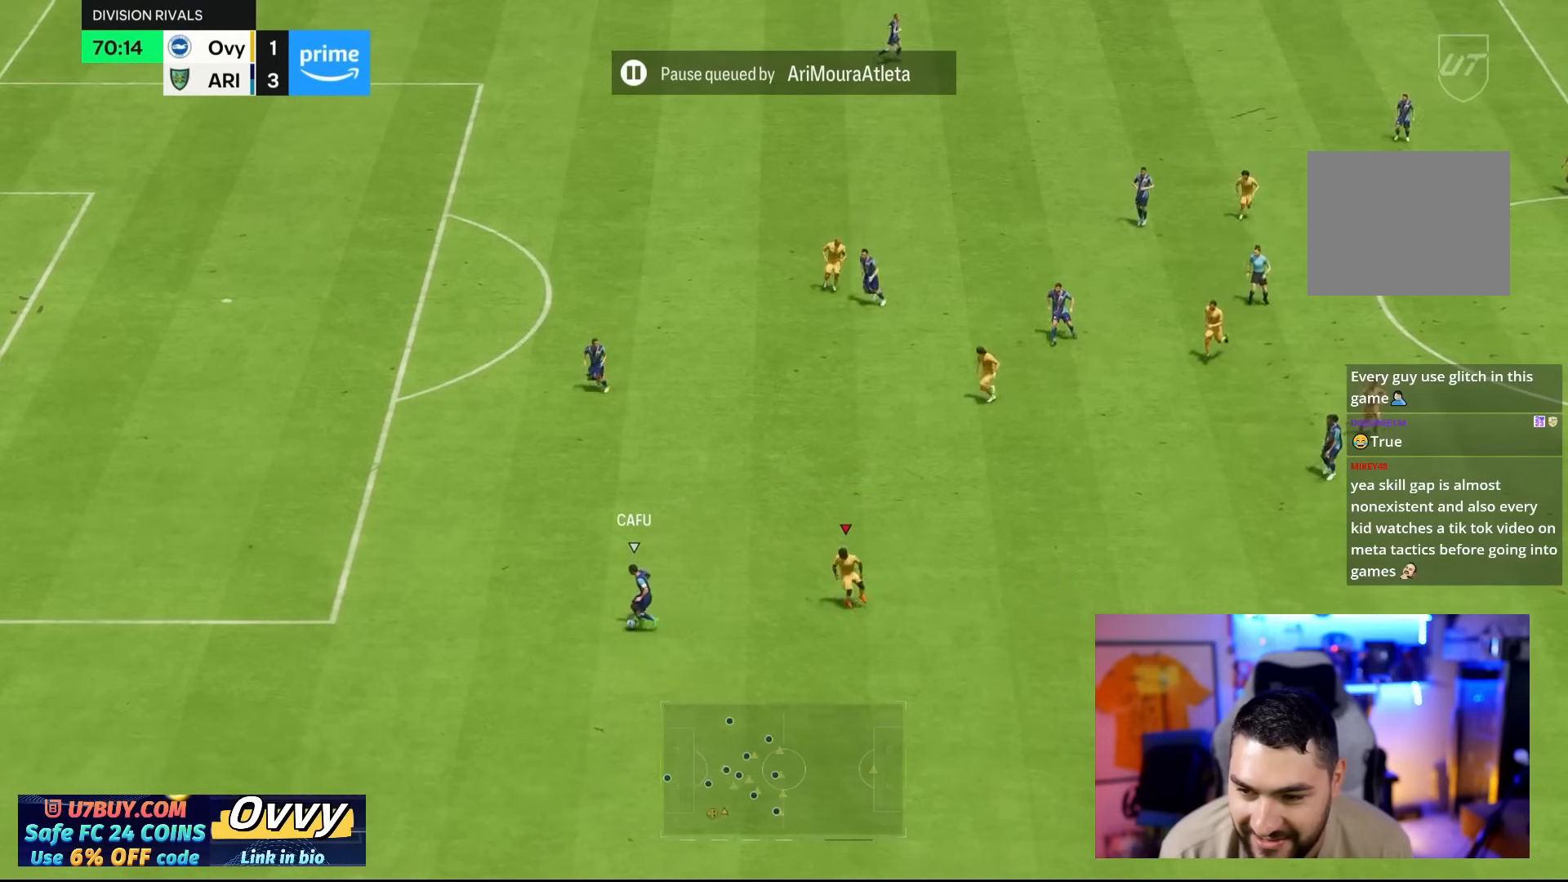
{"buttons": [], "left_stick": "up-left", "right_stick": "center", "events": [[17, "left_stick", "left"], [17, "right_stick", "up"], [83, "right_stick", "center"], [300, "right_stick", "up"], [350, "left_stick", "up-left"], [367, "right_stick", "center"]]}
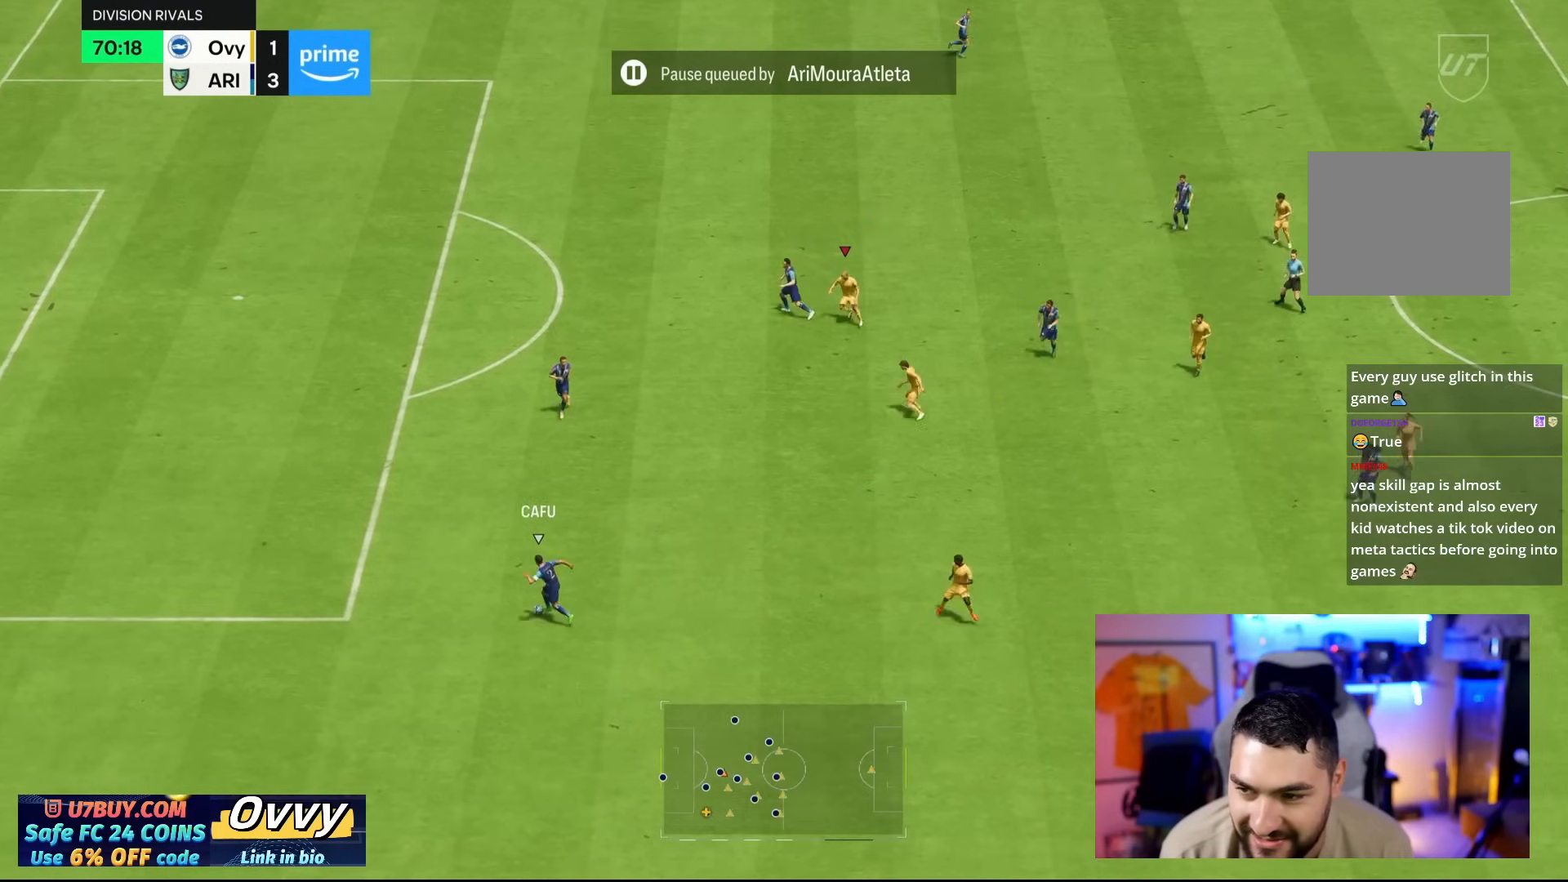
{"buttons": [], "left_stick": "up", "right_stick": "center", "events": [[300, "right_stick", "up-right"], [367, "right_stick", "center"], [483, "left_stick", "up"]]}
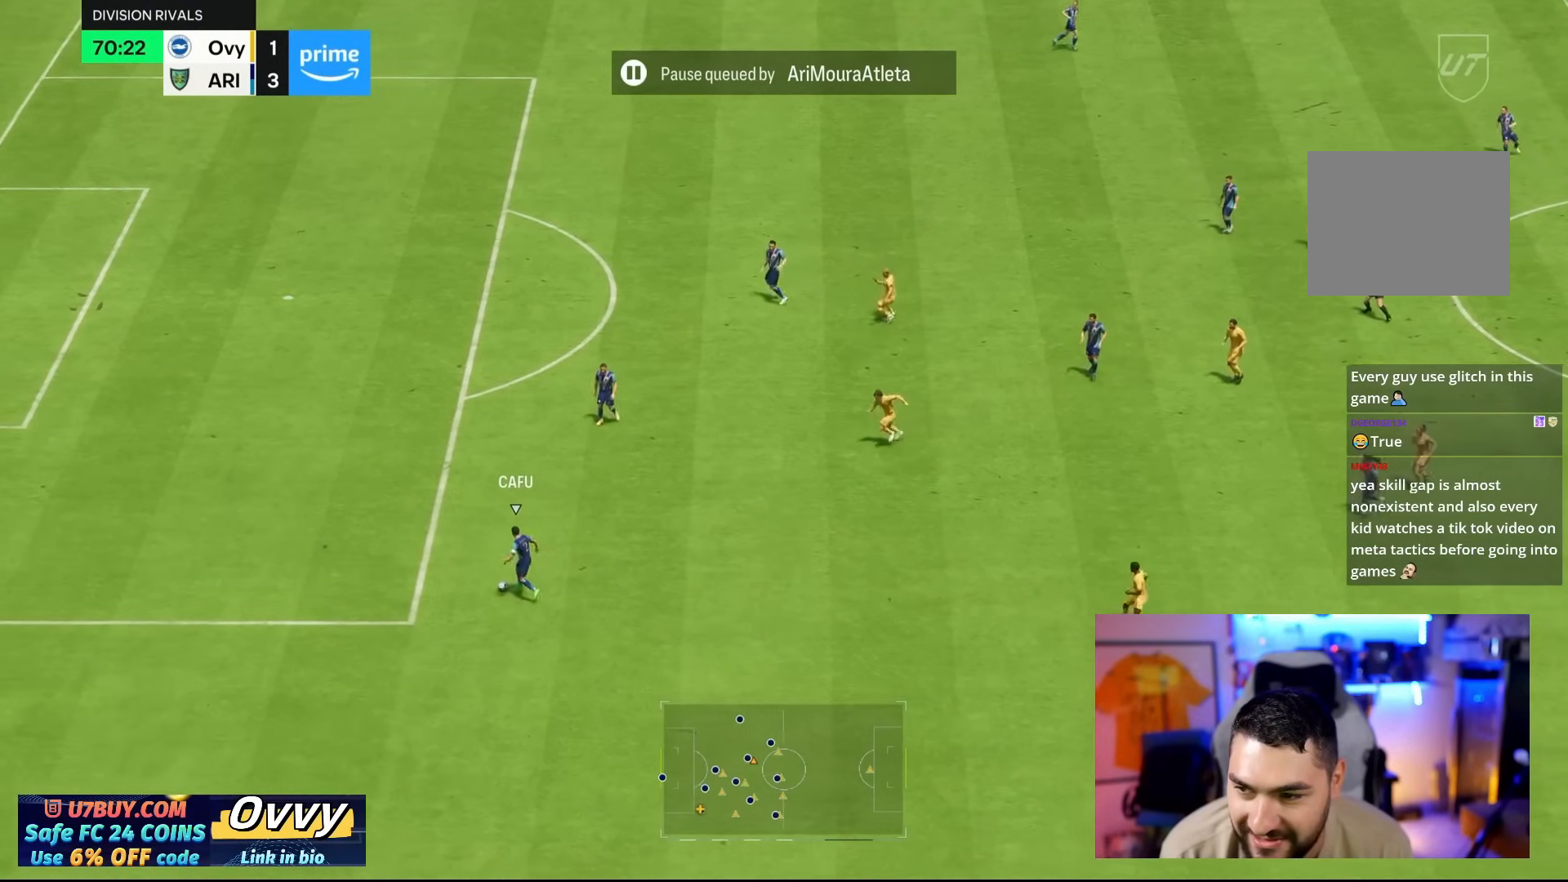
{"buttons": ["CROSS"], "left_stick": "up", "right_stick": "center", "events": [[17, "CROSS", "down"]]}
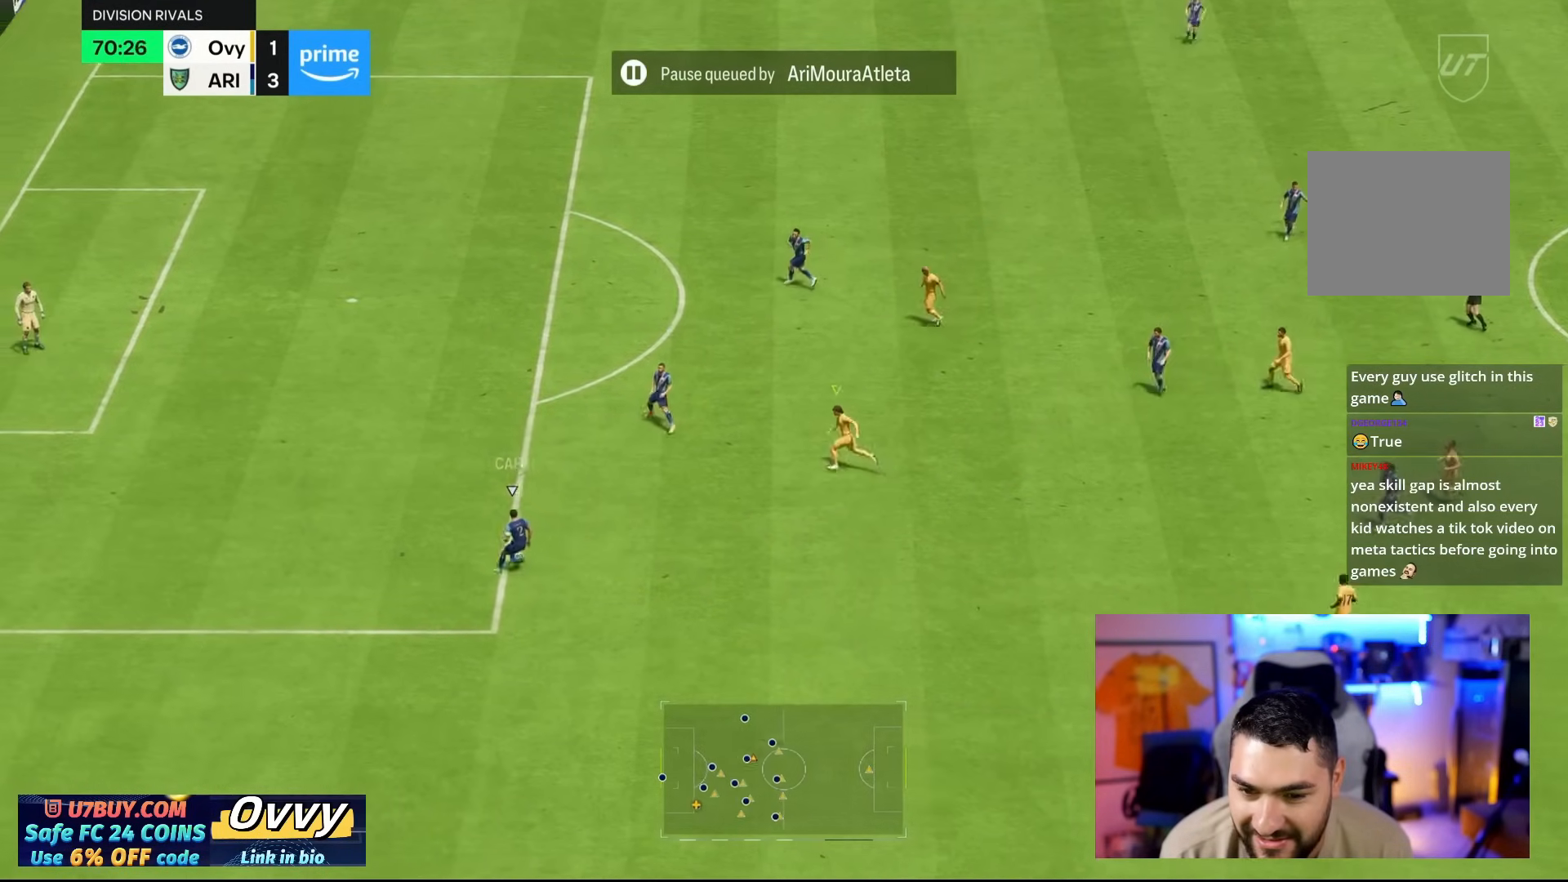
{"buttons": ["CROSS"], "left_stick": "up-left", "right_stick": "center", "events": [[133, "left_stick", "up-left"]]}
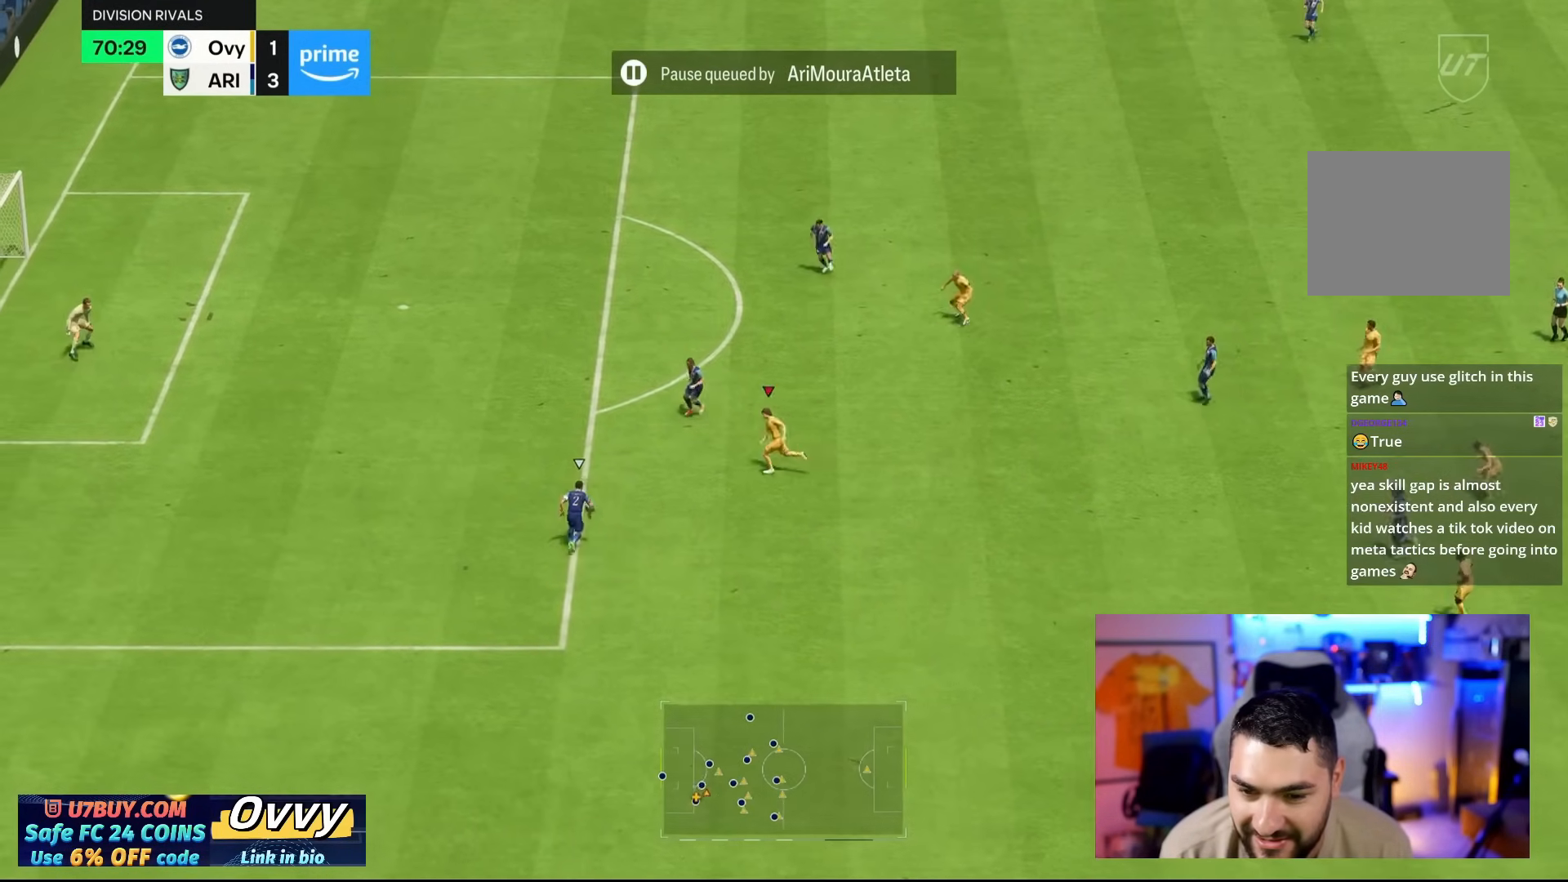
{"buttons": ["CROSS"], "left_stick": "up-left", "right_stick": "center", "events": []}
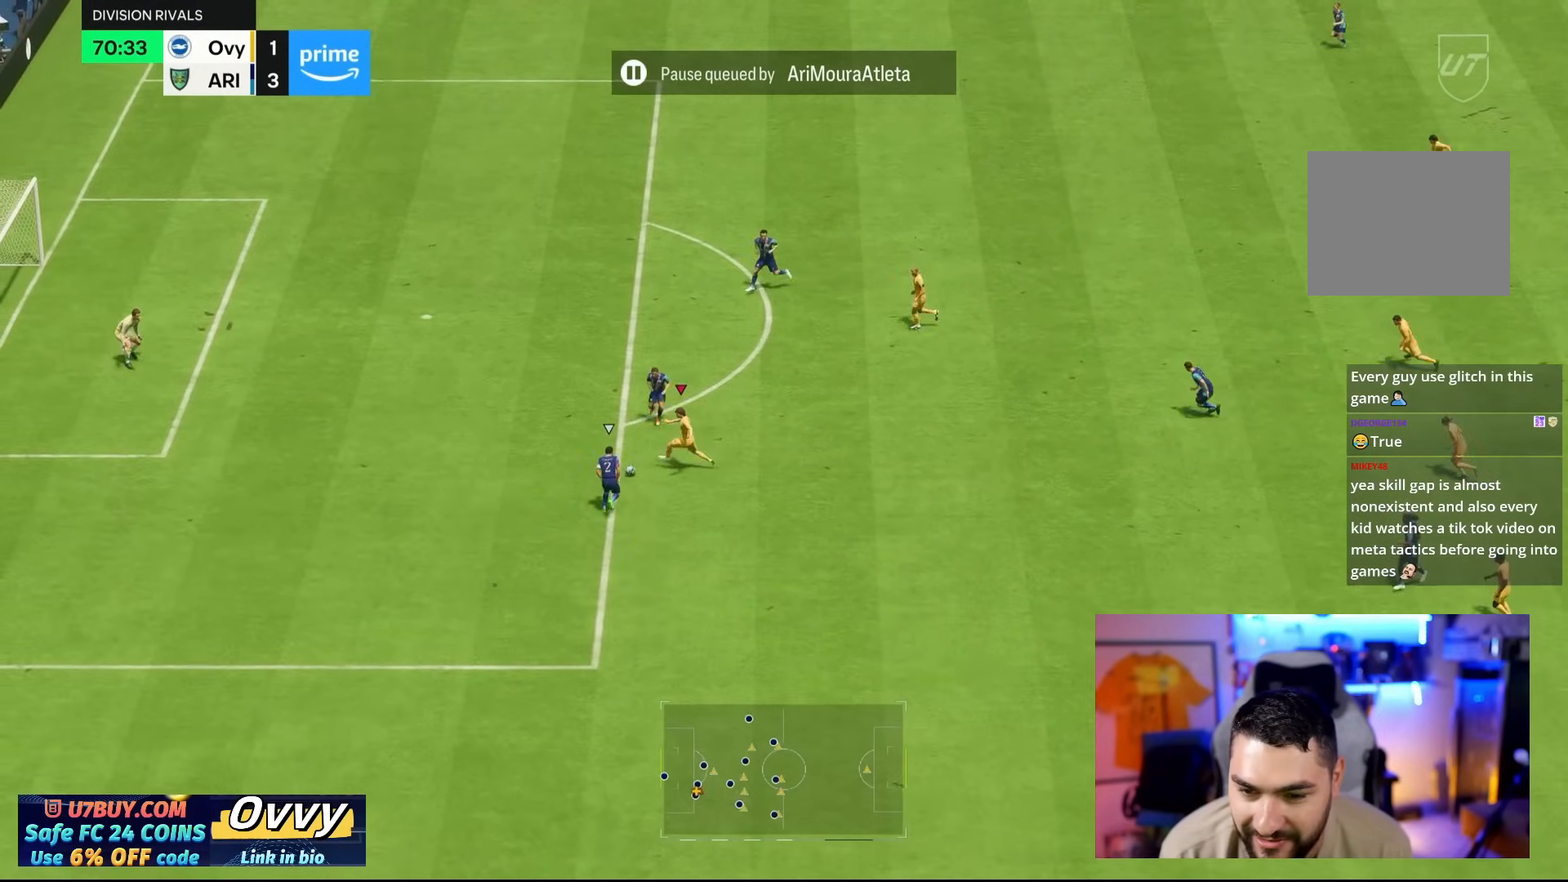
{"buttons": [], "left_stick": "down-left", "right_stick": "center", "events": [[33, "CROSS", "up"], [67, "left_stick", "left"], [467, "left_stick", "down-left"]]}
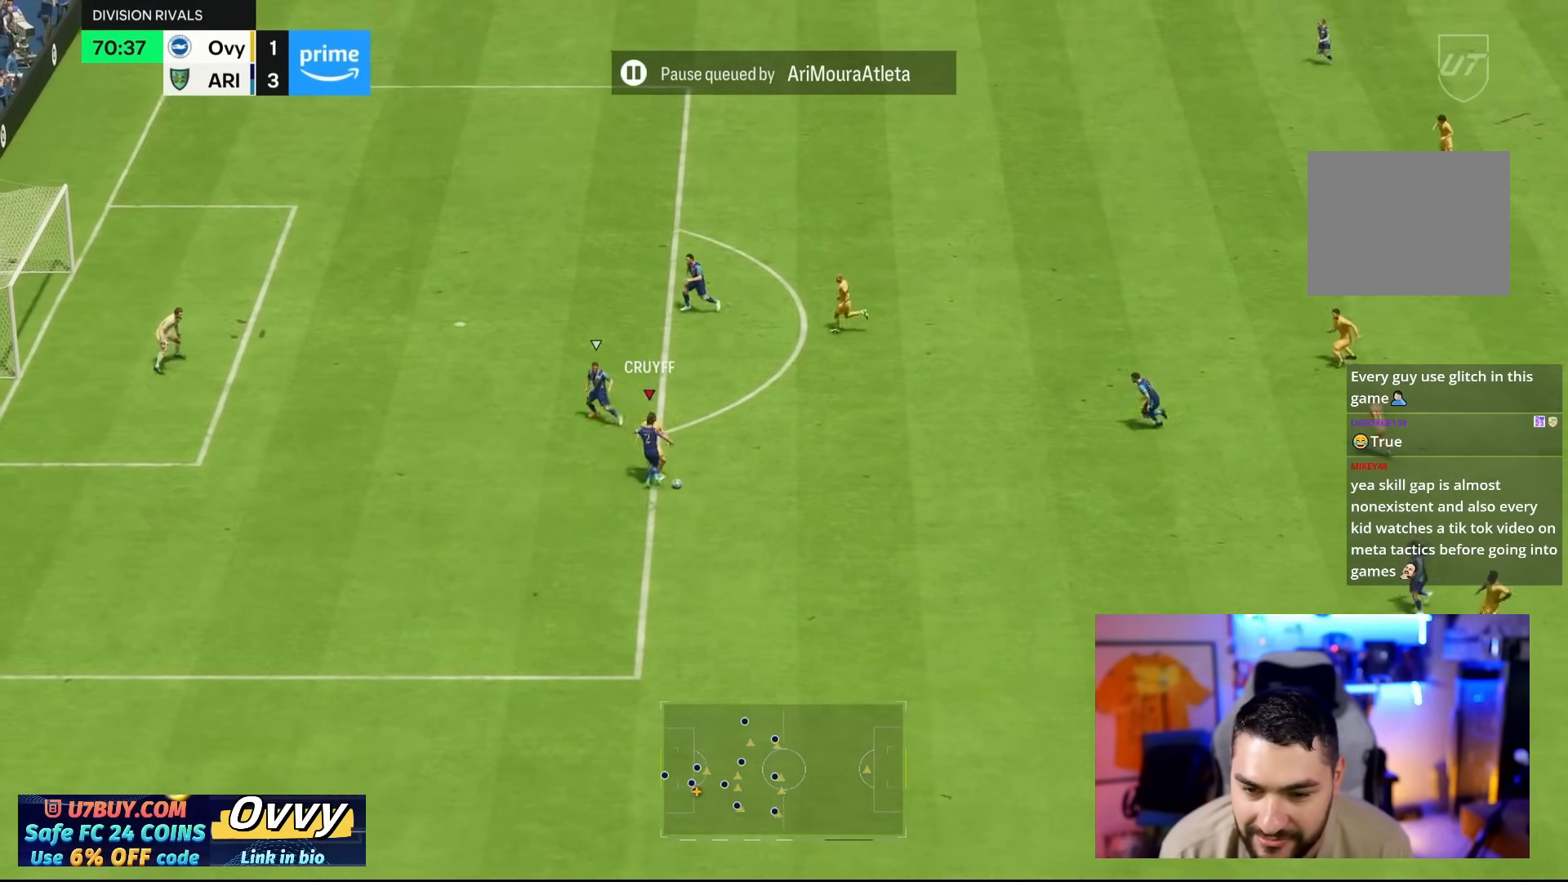
{"buttons": [], "left_stick": "down-left", "right_stick": "center", "events": []}
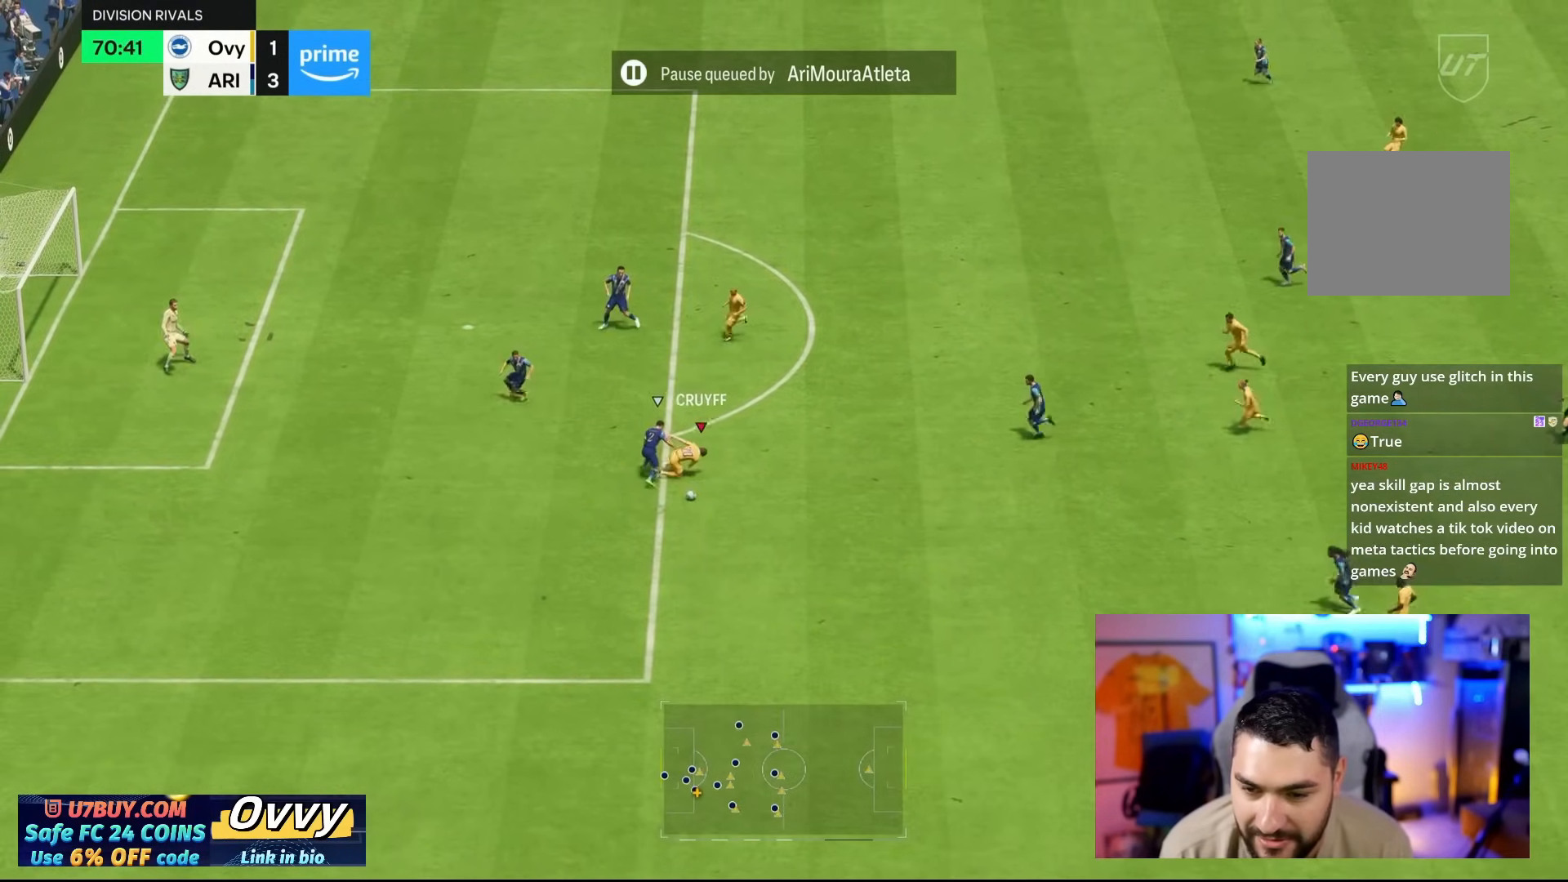
{"buttons": [], "left_stick": "down", "right_stick": "center", "events": [[450, "left_stick", "down"]]}
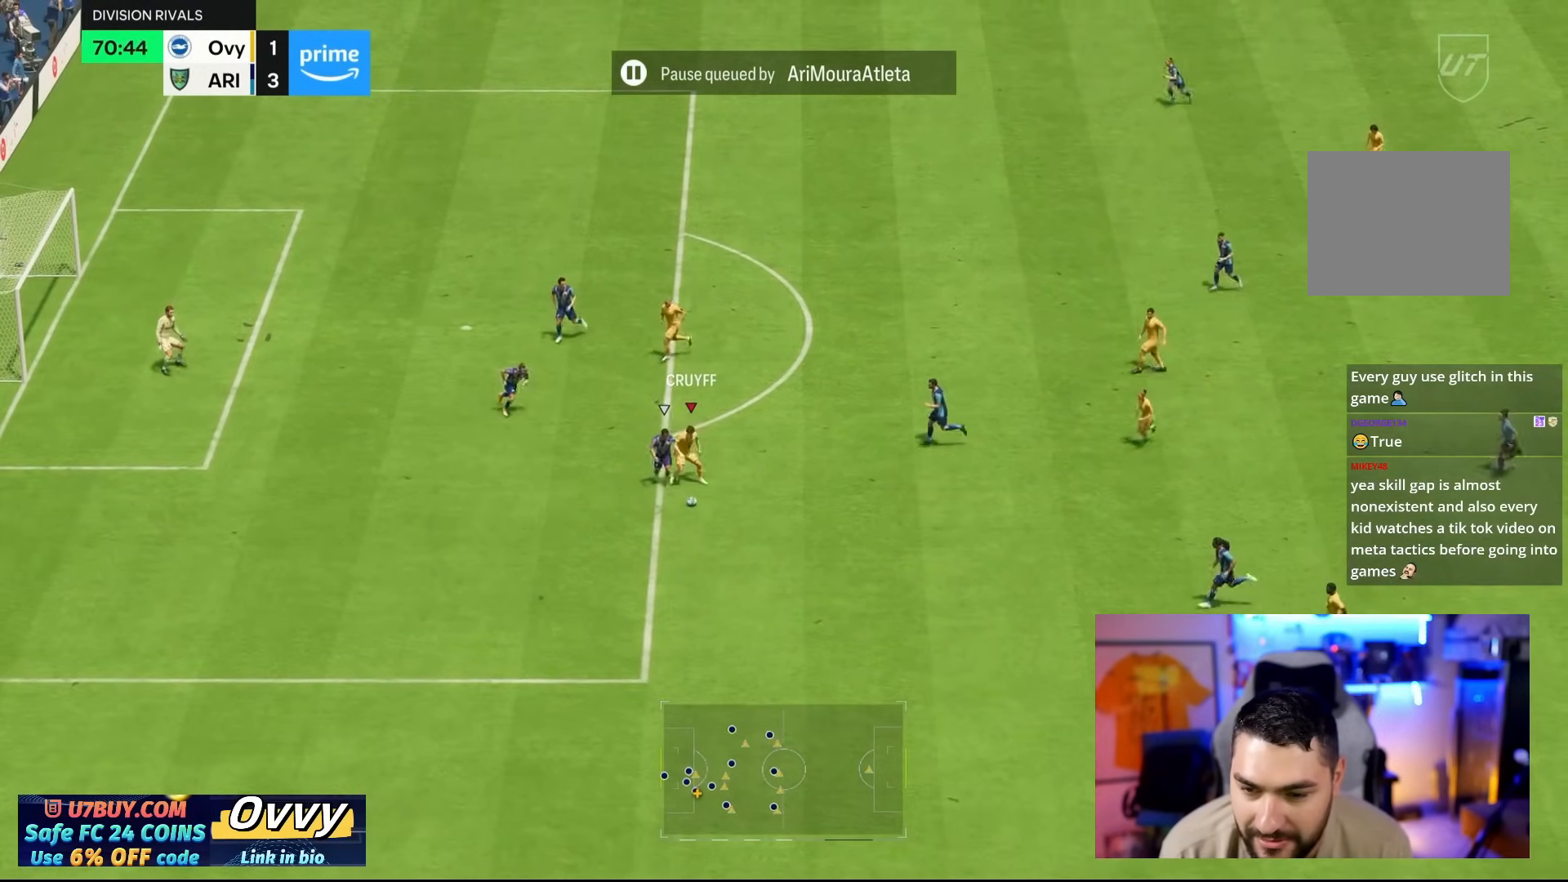
{"buttons": [], "left_stick": "down", "right_stick": "center", "events": []}
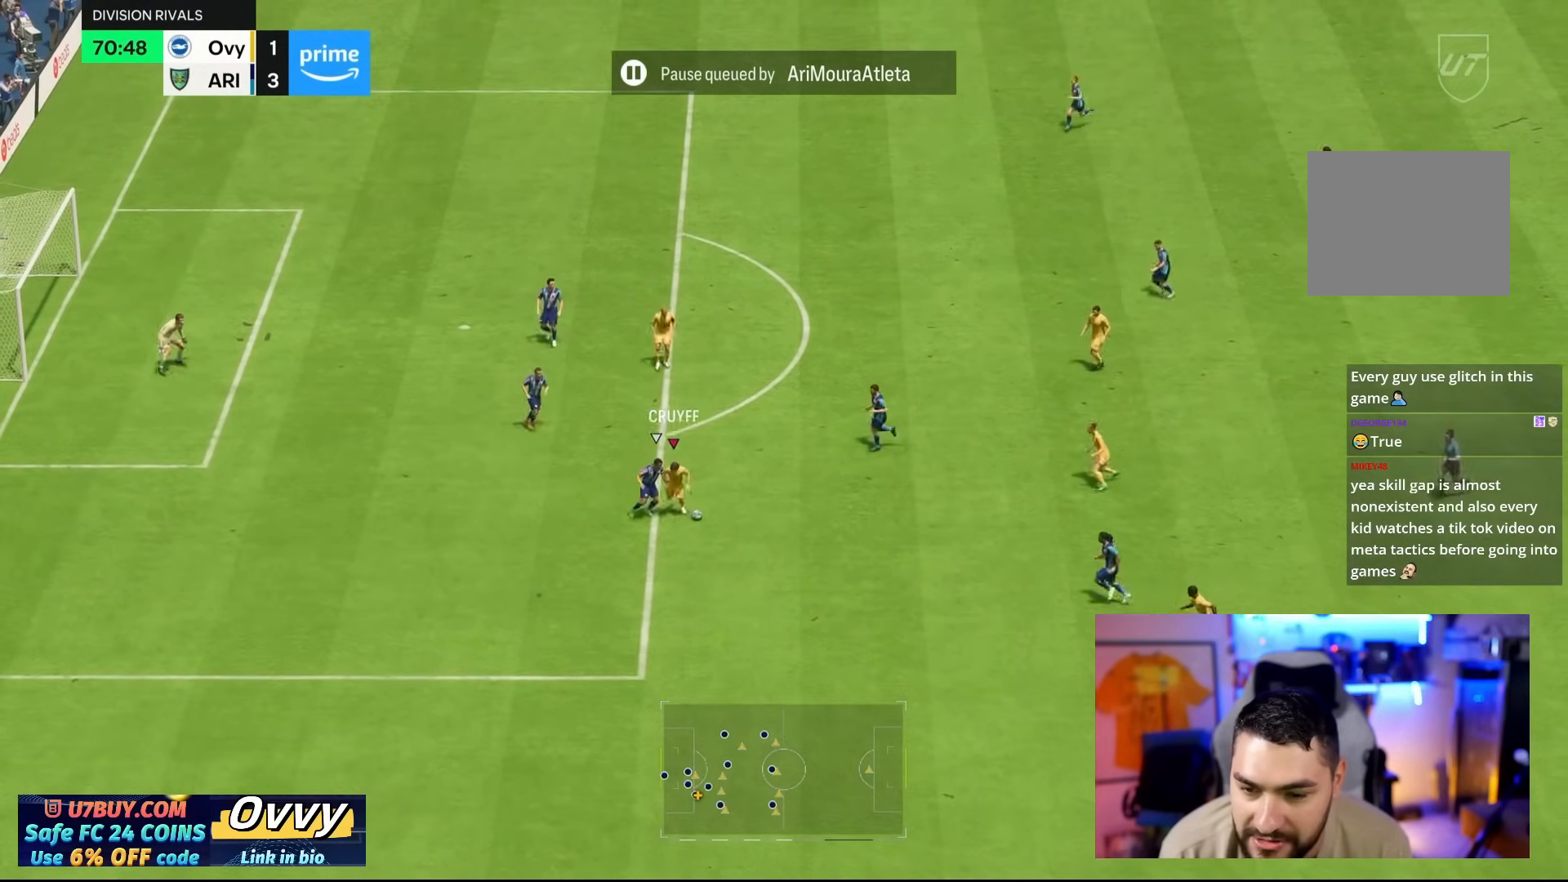
{"buttons": [], "left_stick": "right", "right_stick": "center", "events": [[83, "left_stick", "down-right"], [183, "CROSS", "down"], [283, "CROSS", "up"], [283, "left_stick", "right"]]}